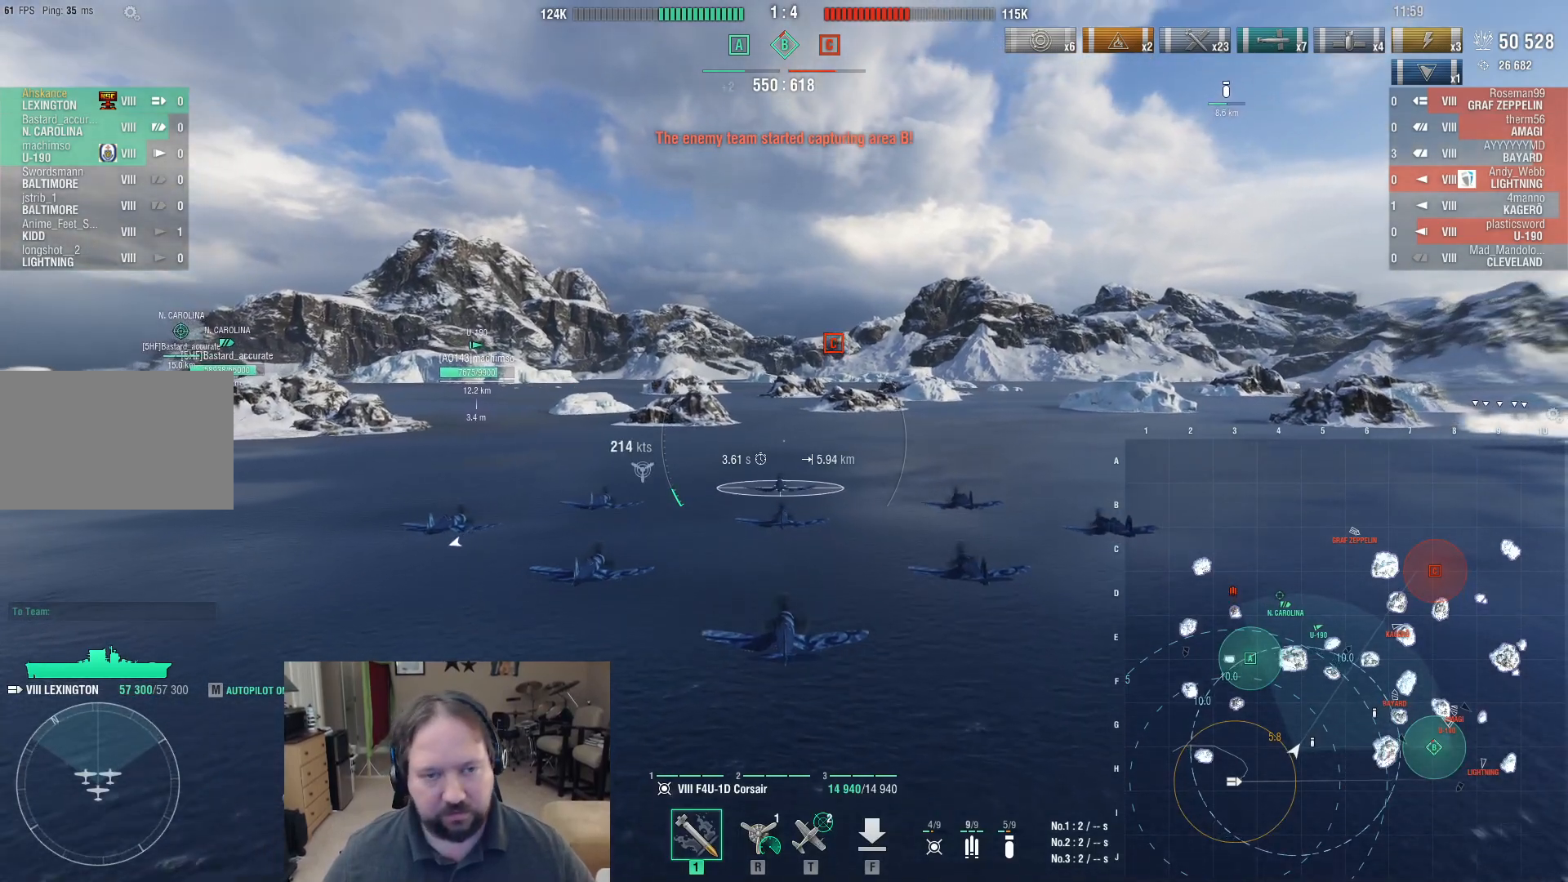
Gameplay with keyboard and mouse; each line is a JSON object with the keys and mouse buttons held at the frame after it. "events" lists presses ("down") and releases ("up") of "1", "2", "3", "4", "5", "a", "alt", "c", "caps_lock", "ctrl", "d", "e", "f", "g", "q", "r", "s", "shift", "space", "t", "tab", "v", "w", "x", "z", "mouse_left", "mouse_wheel" and "mouse_right" between this image and that frame as [ms after this image, input, new state], when the widget could be followed in between. "mouse_left", "mouse_wheel", "mouse_right" = the "left", "wheel", "right" buttons of the "mouse" list. No other keys are recorded. "wheel" means that the mouse wheel is clicked or scrolled. Mouse movement is not recorded.
{"keys": ["w"], "mouse": [], "events": []}
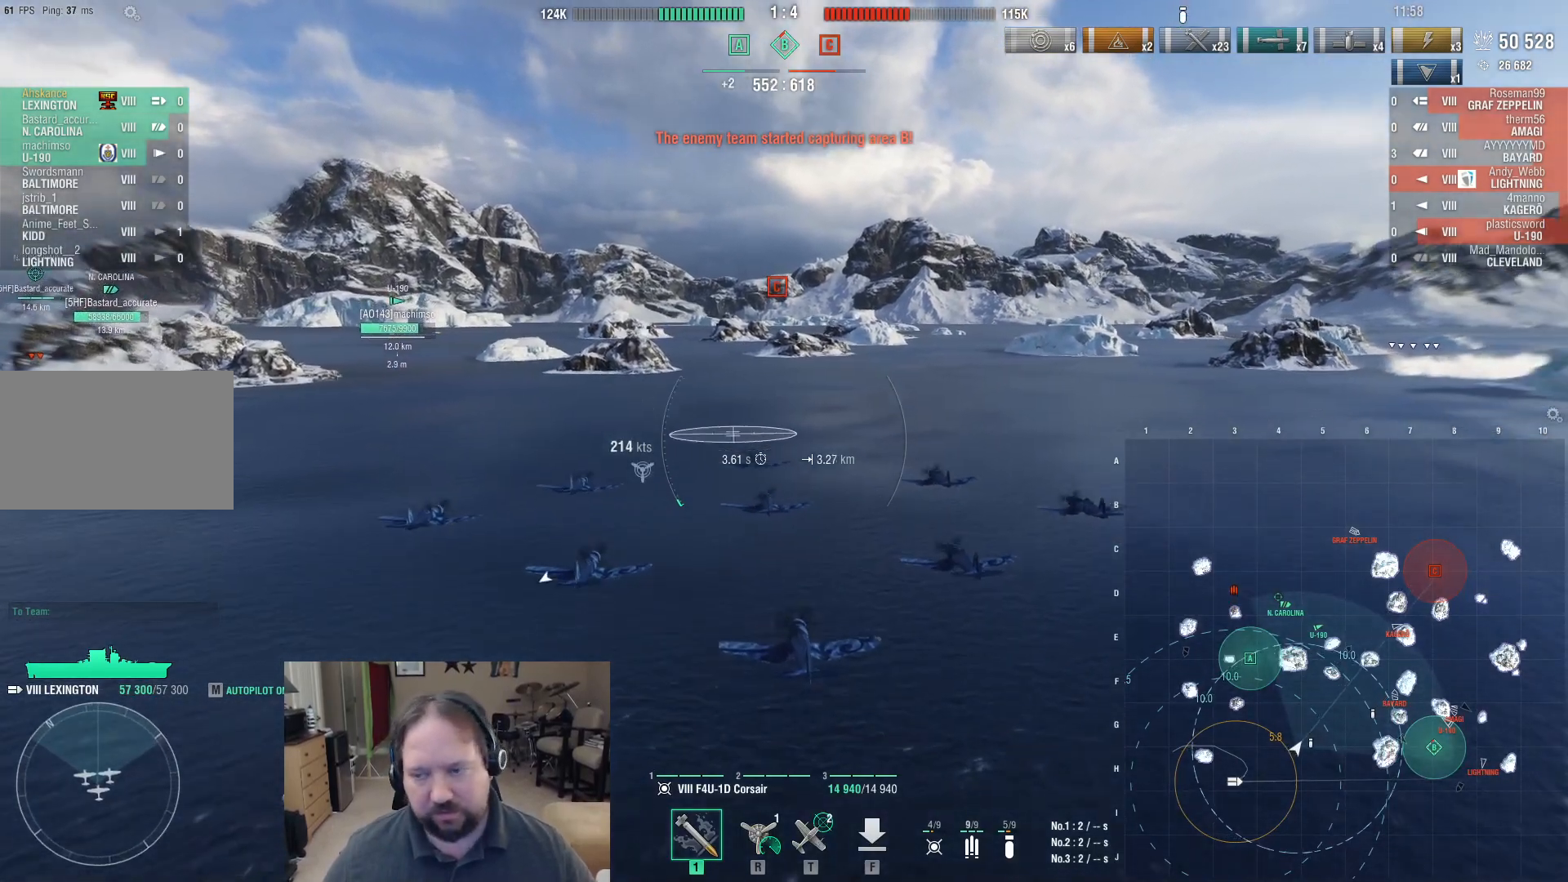
{"keys": ["w"], "mouse": [], "events": []}
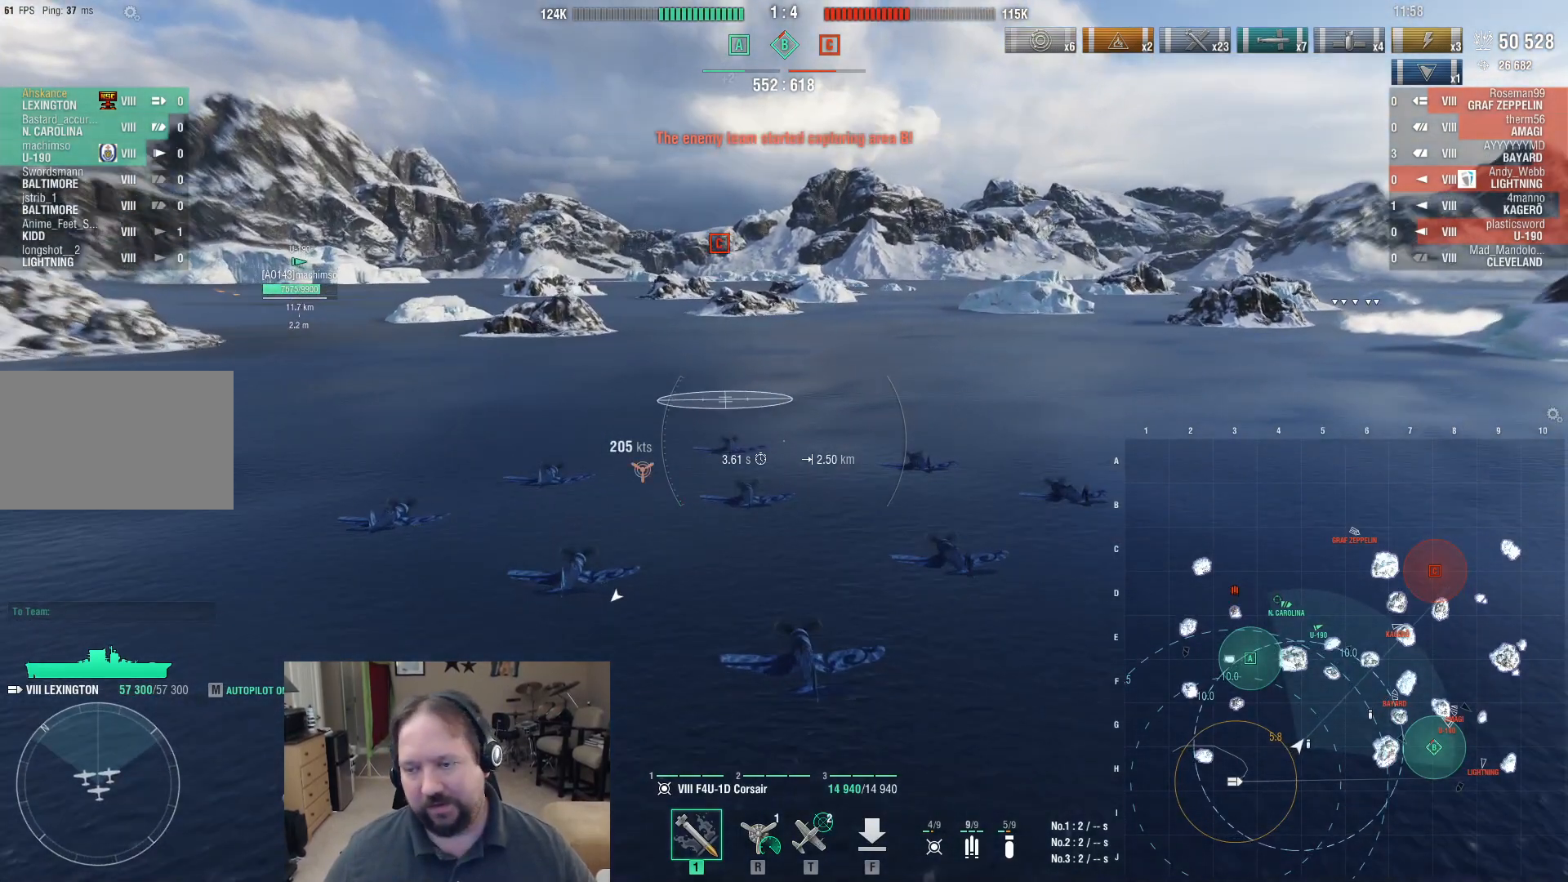
{"keys": ["ctrl", "w"], "mouse": [], "events": [[133, "ctrl", "down"]]}
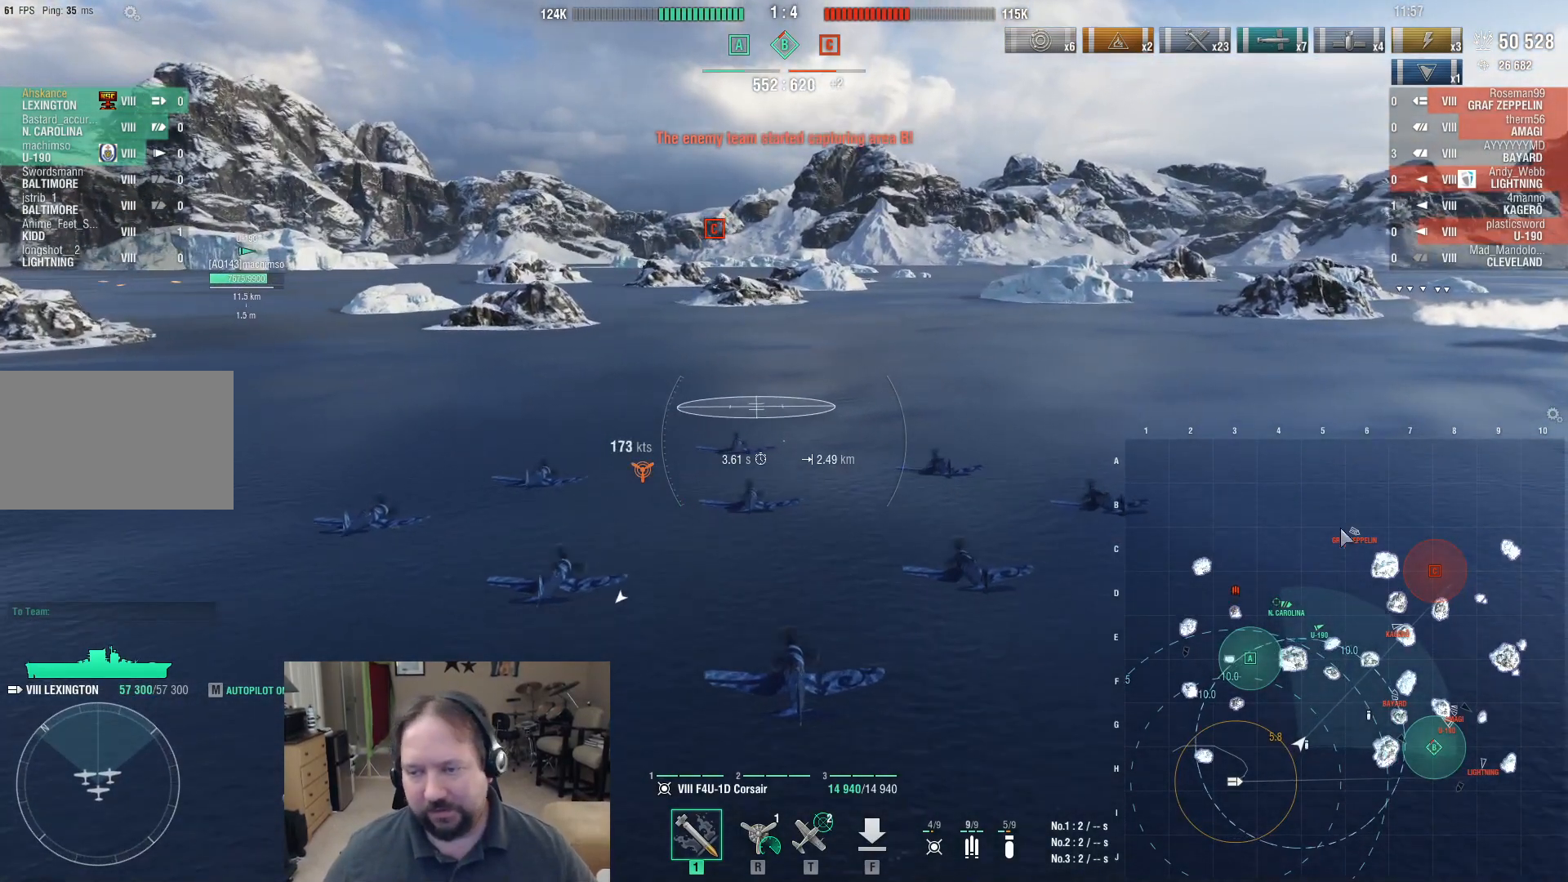
{"keys": ["ctrl"], "mouse": [], "events": [[17, "w", "up"]]}
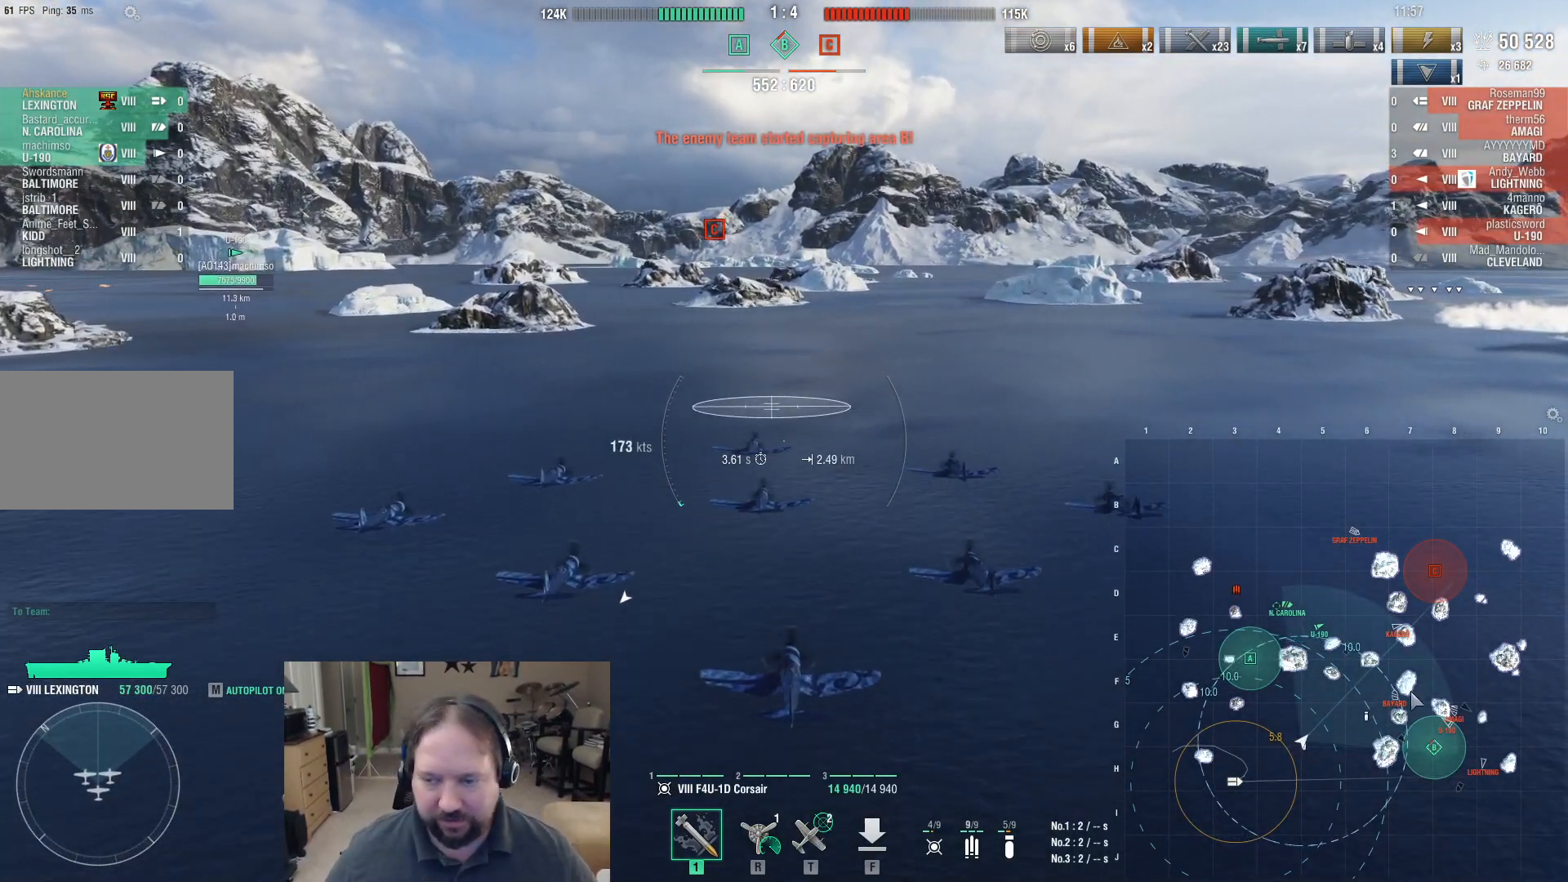
{"keys": ["ctrl"], "mouse": [], "events": []}
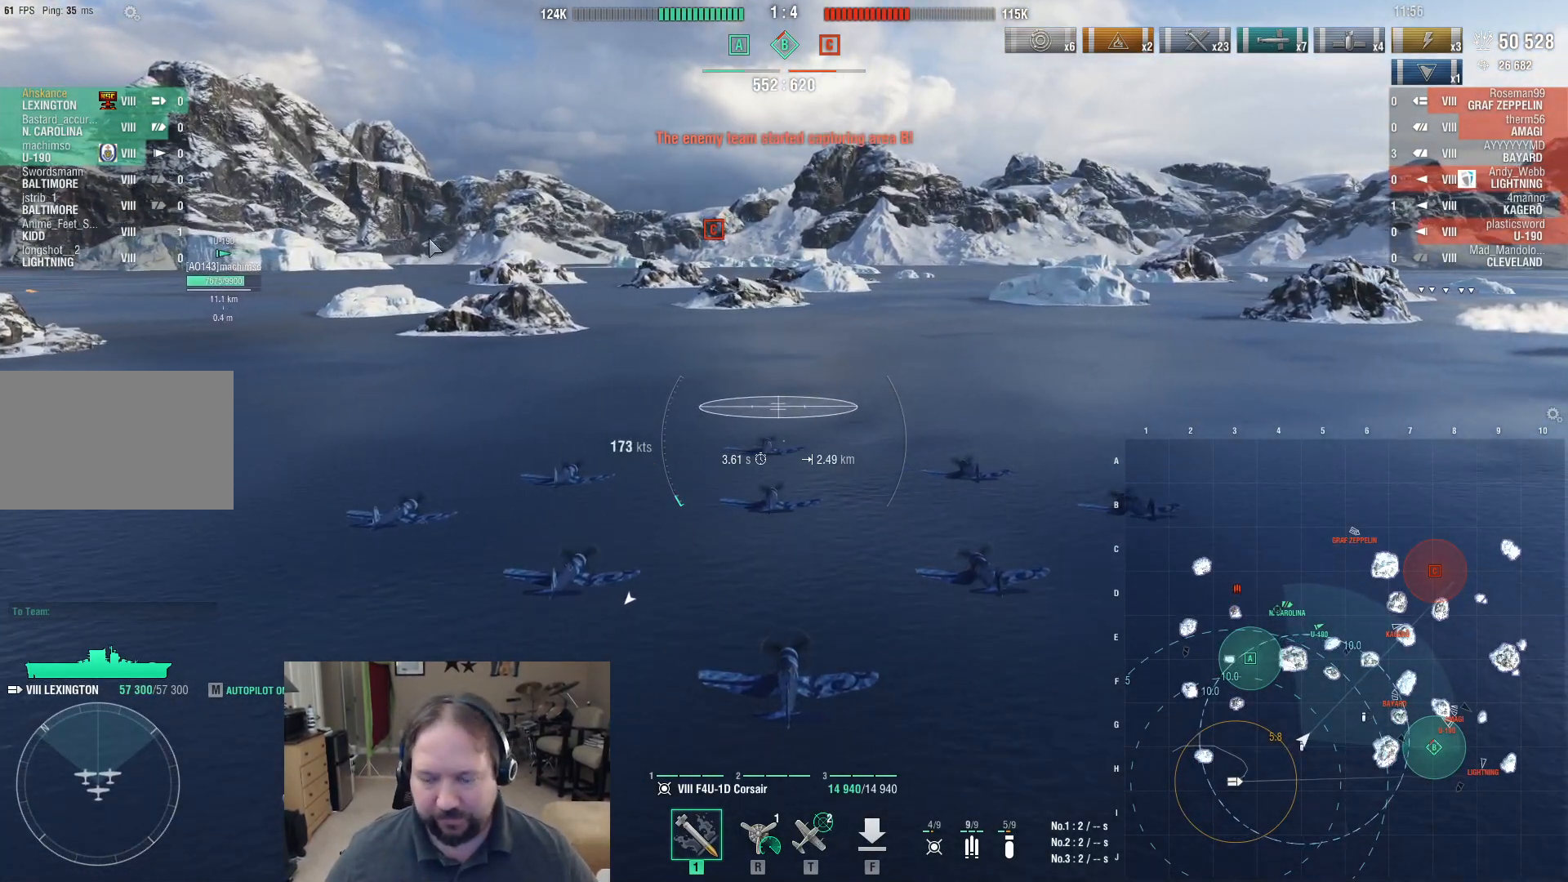
{"keys": ["w"], "mouse": [], "events": [[183, "ctrl", "up"], [417, "w", "down"]]}
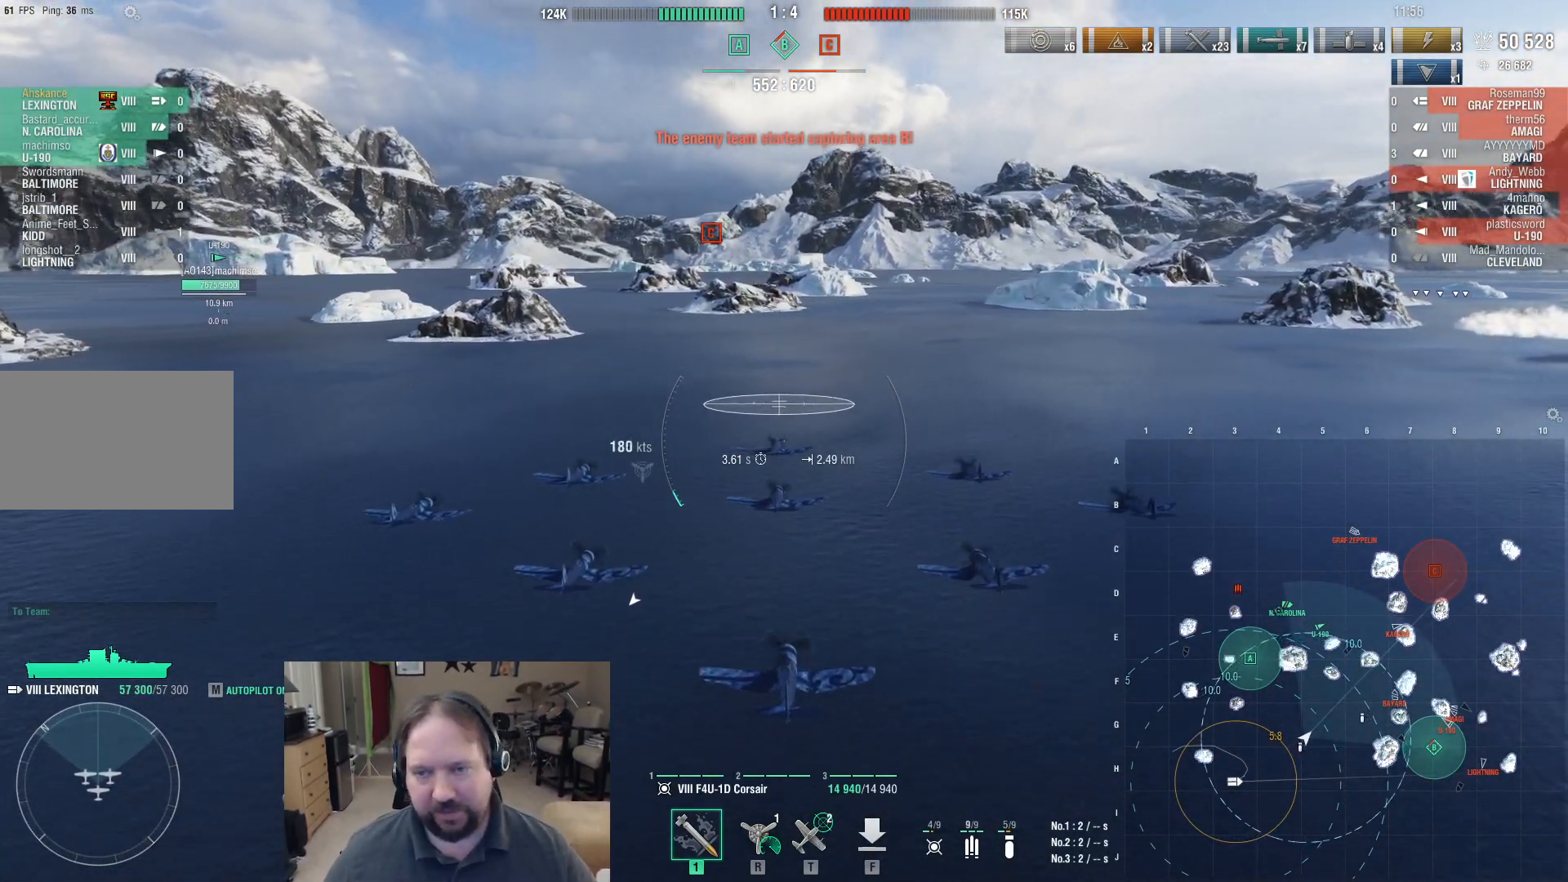
{"keys": ["w"], "mouse": [], "events": []}
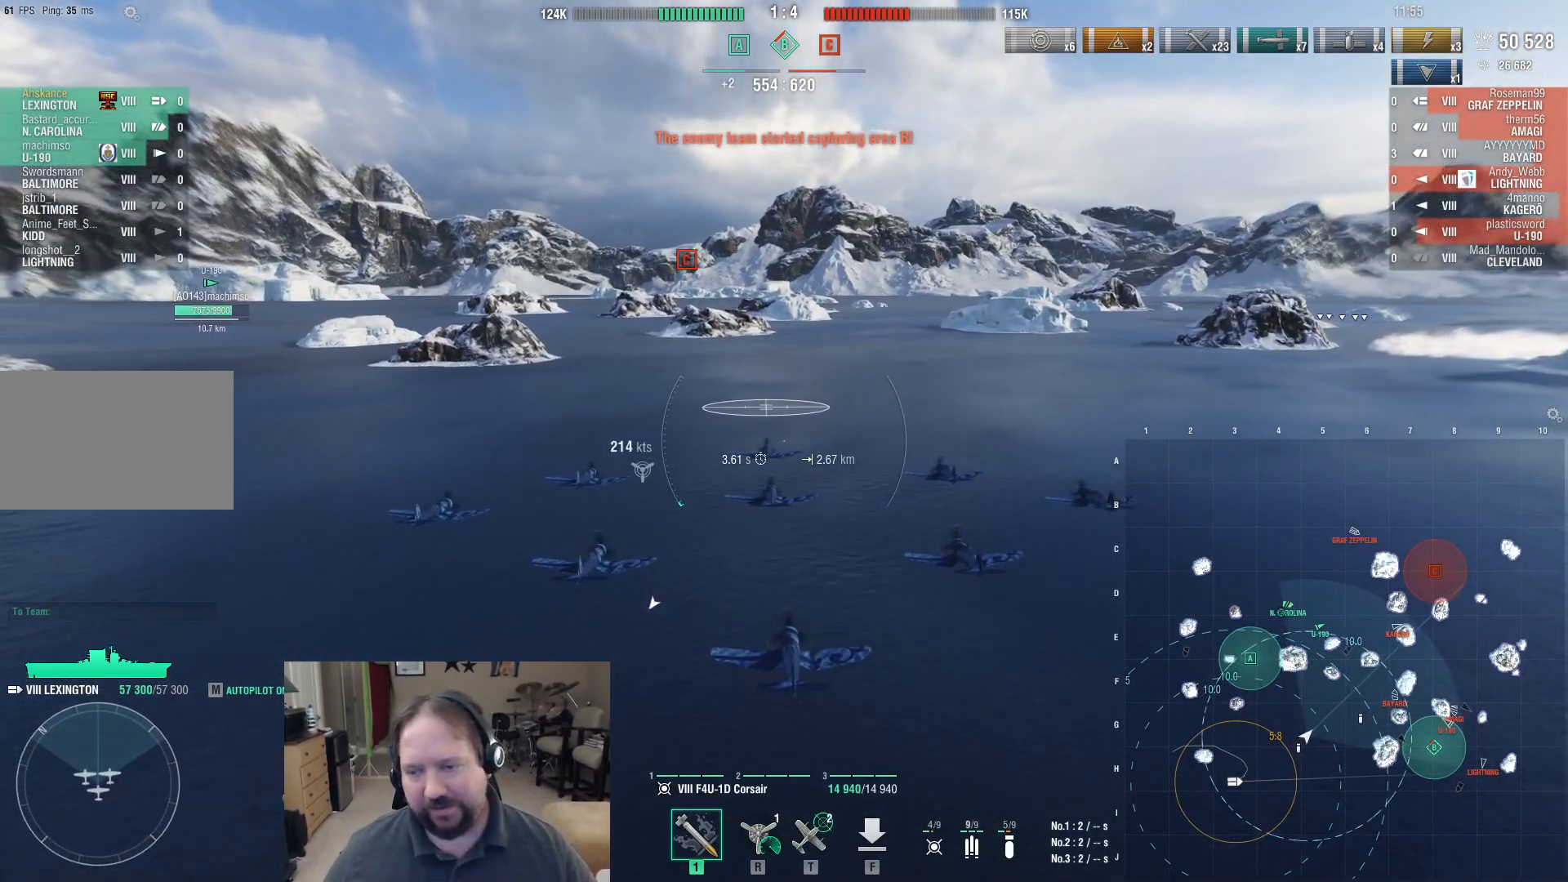
{"keys": ["w"], "mouse": [], "events": []}
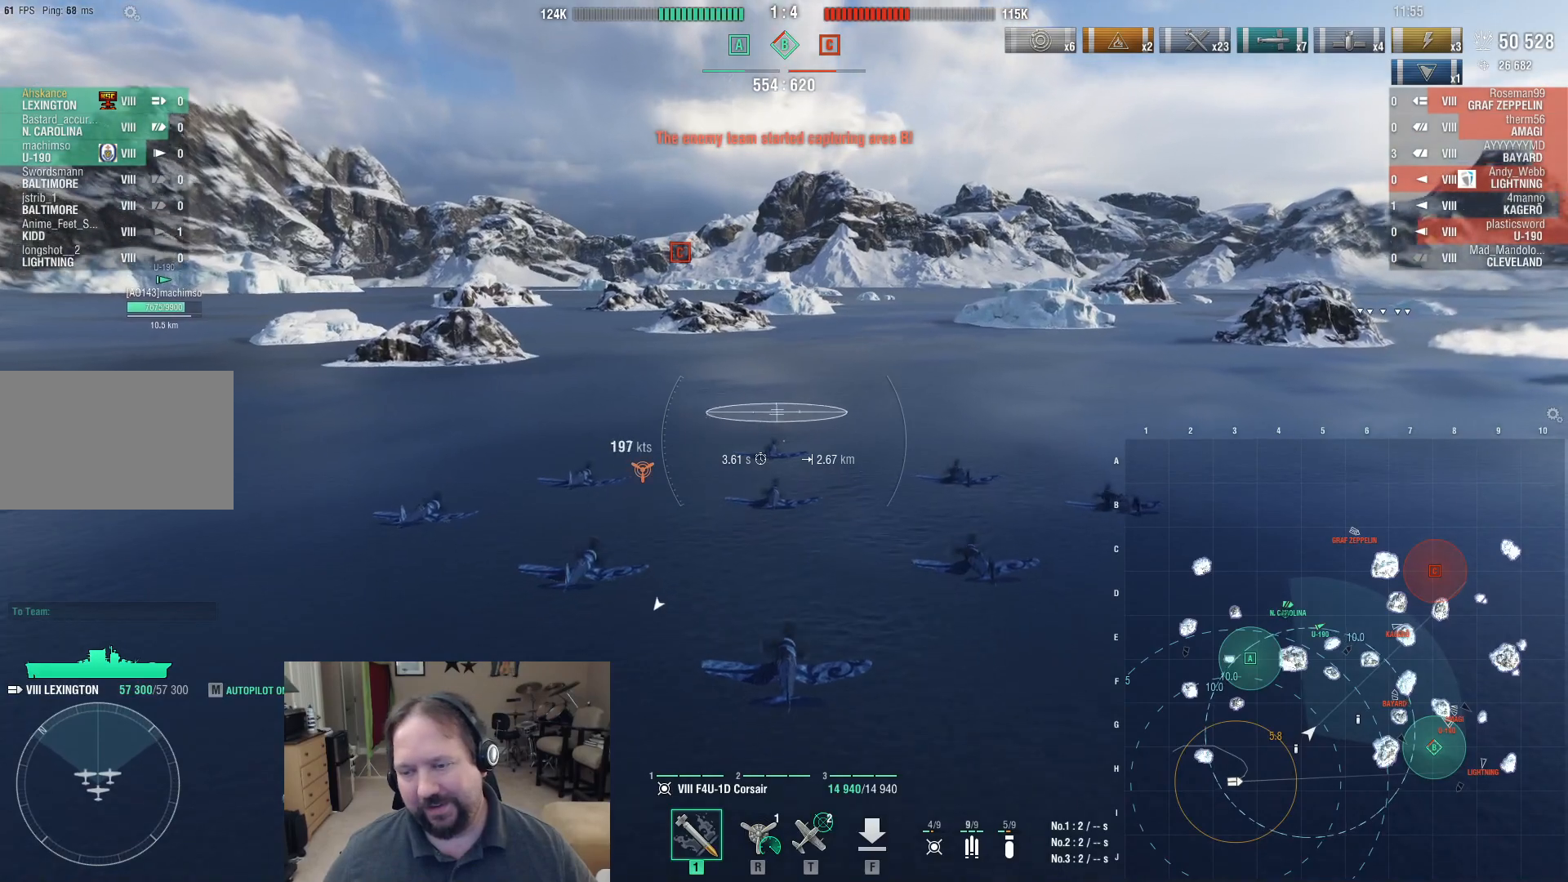
{"keys": ["w"], "mouse": [], "events": []}
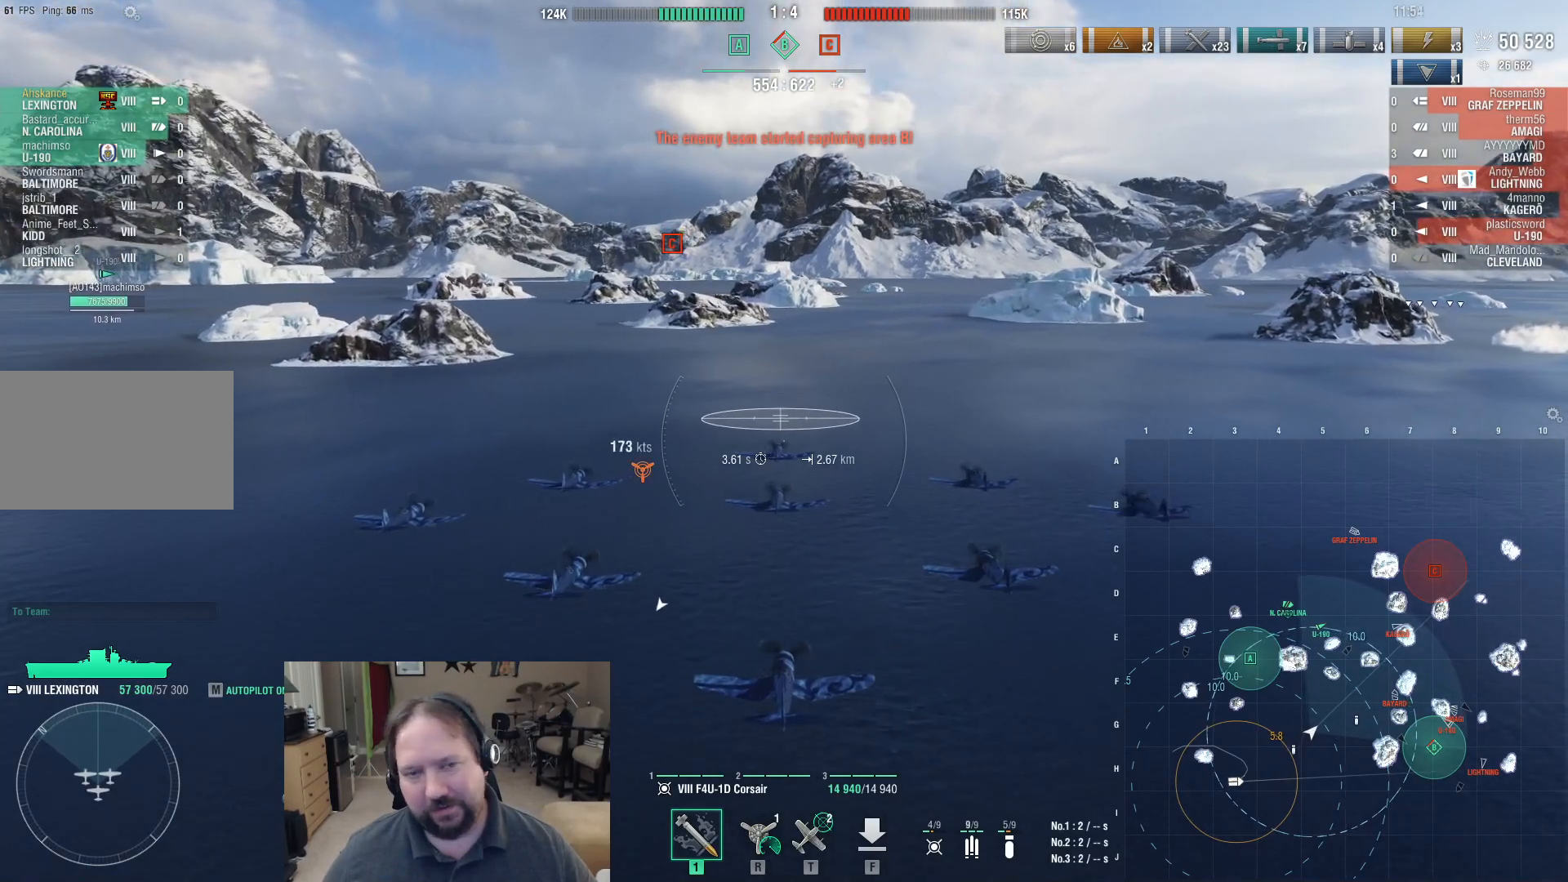
{"keys": ["w"], "mouse": [], "events": [[67, "r", "down"], [150, "r", "up"]]}
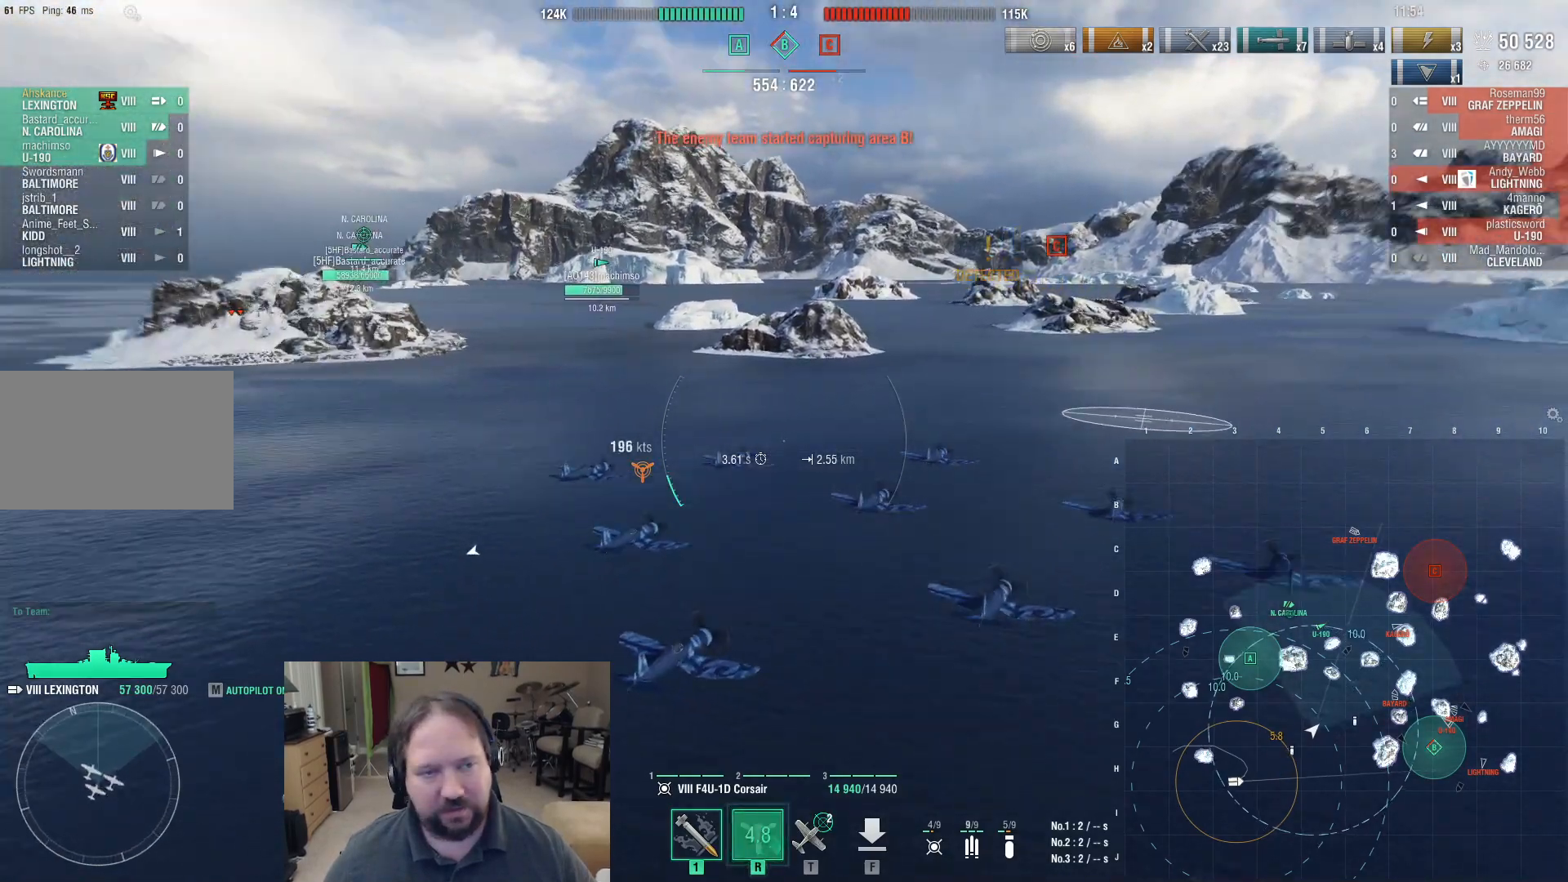
{"keys": ["w"], "mouse": [], "events": []}
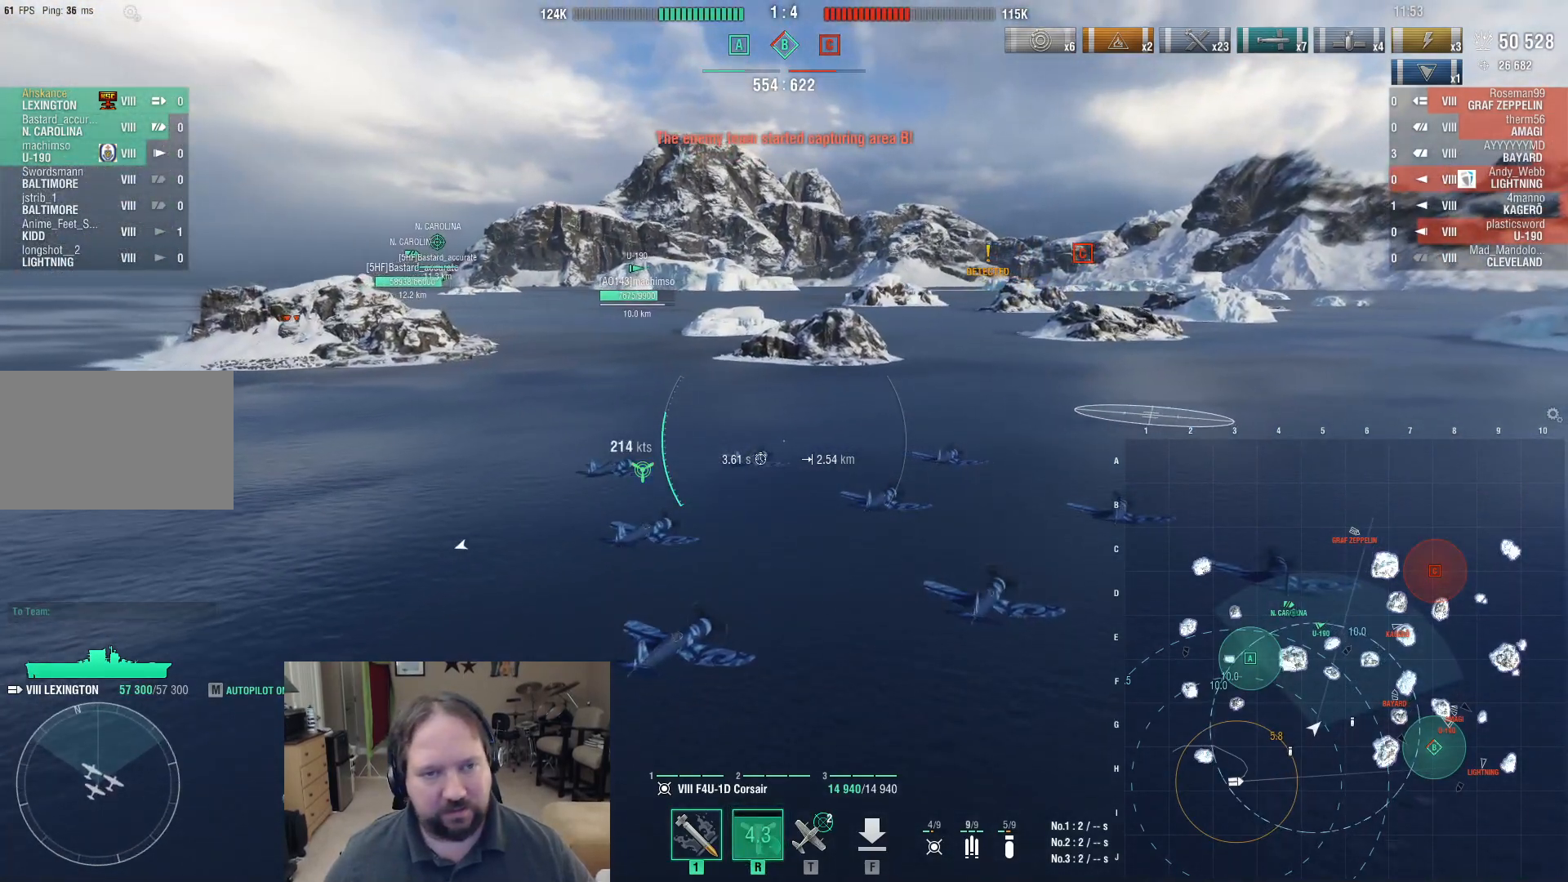
{"keys": ["d", "w"], "mouse": [], "events": [[417, "d", "down"]]}
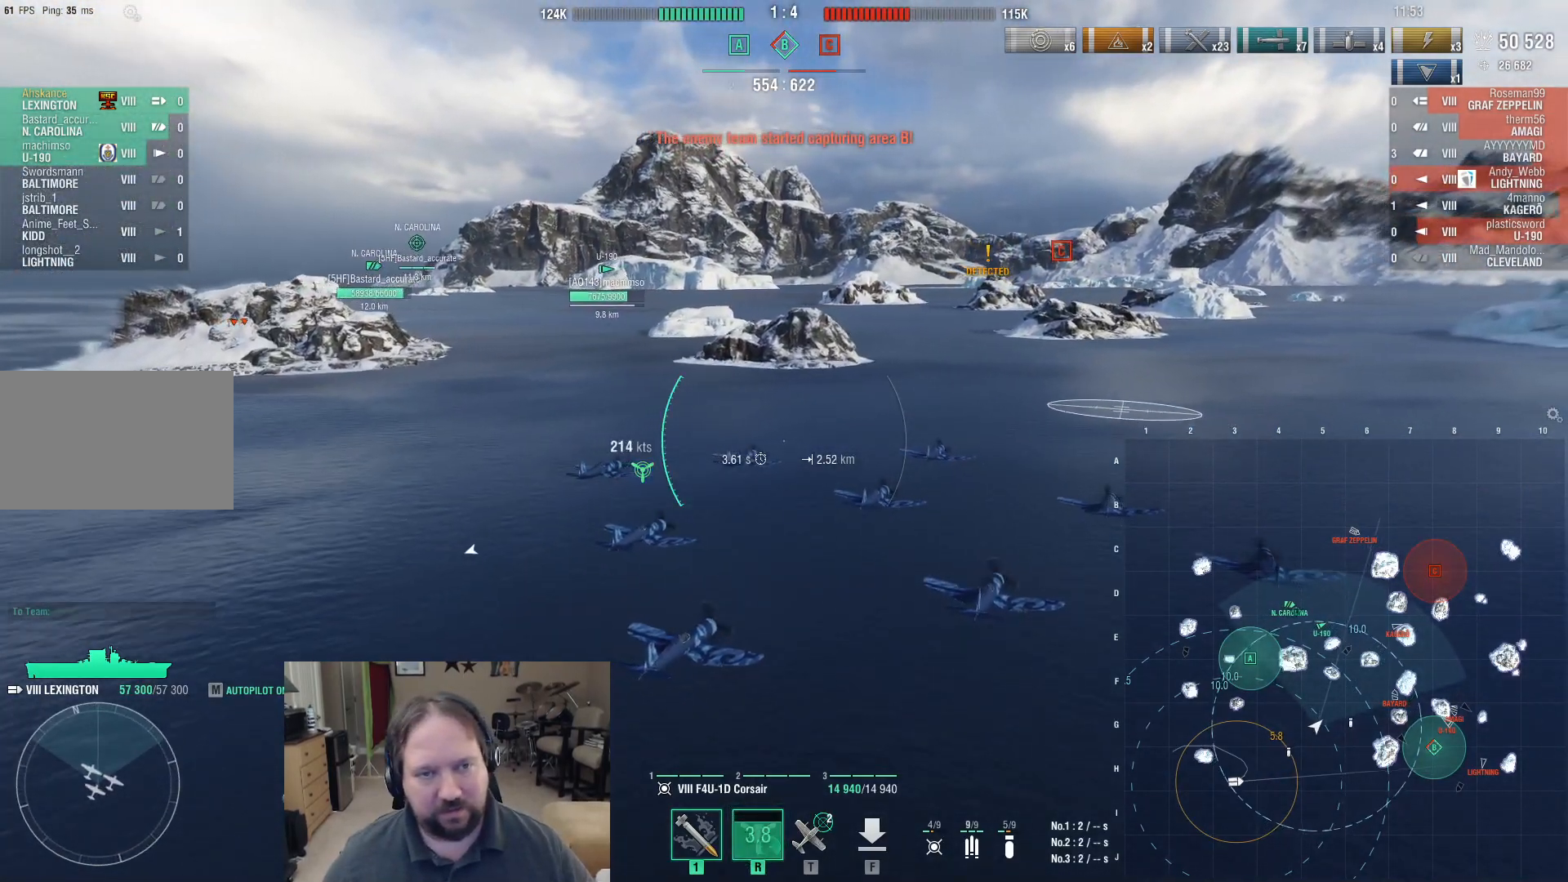
{"keys": ["w"], "mouse": [], "events": [[250, "d", "up"]]}
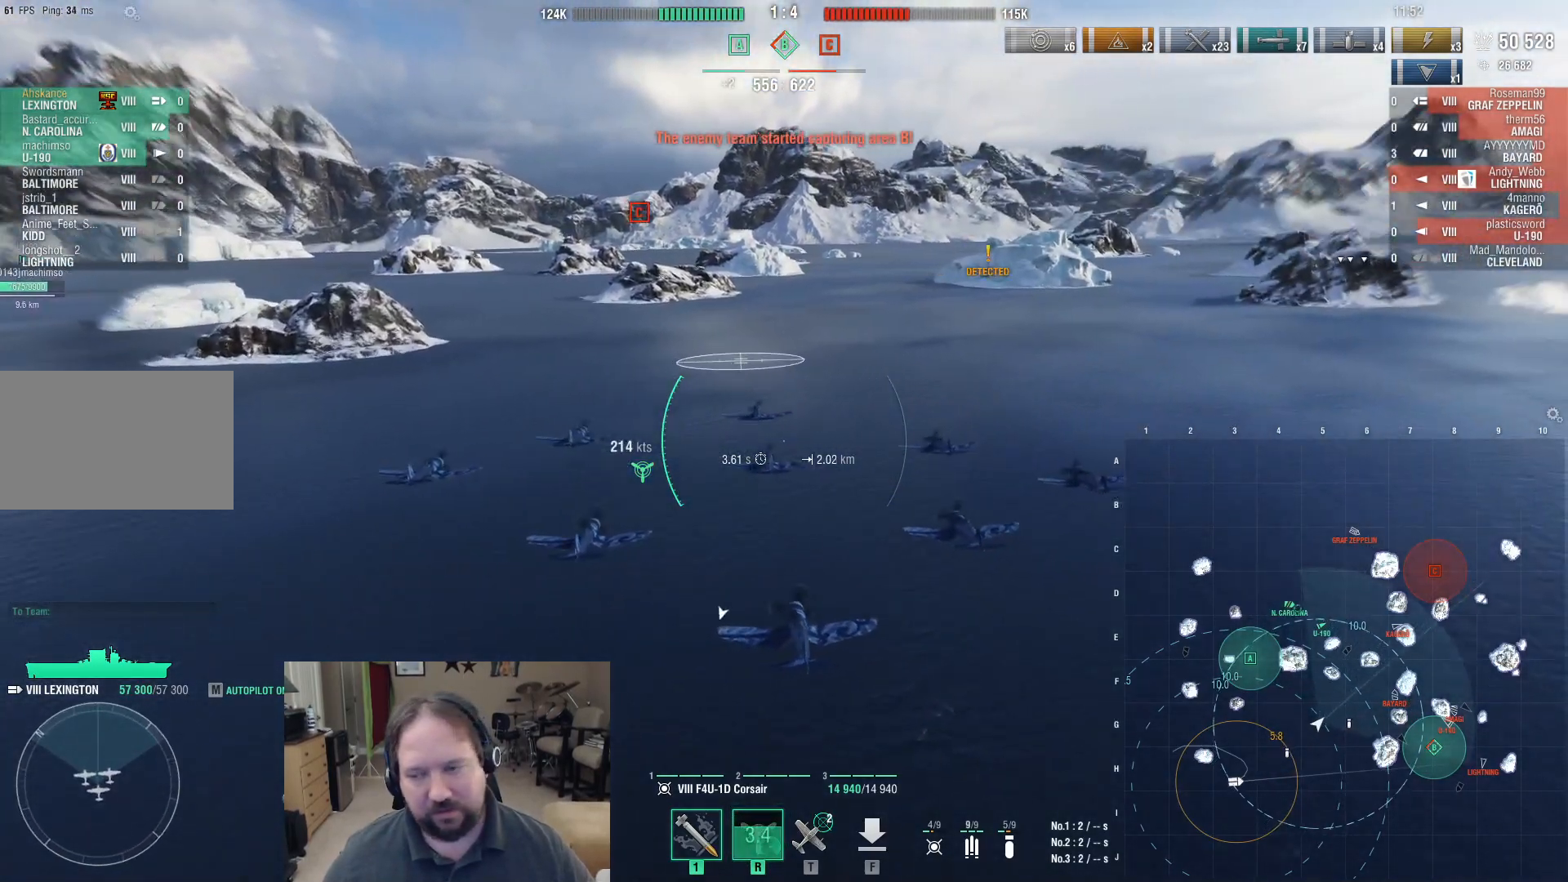
{"keys": ["w"], "mouse": [], "events": []}
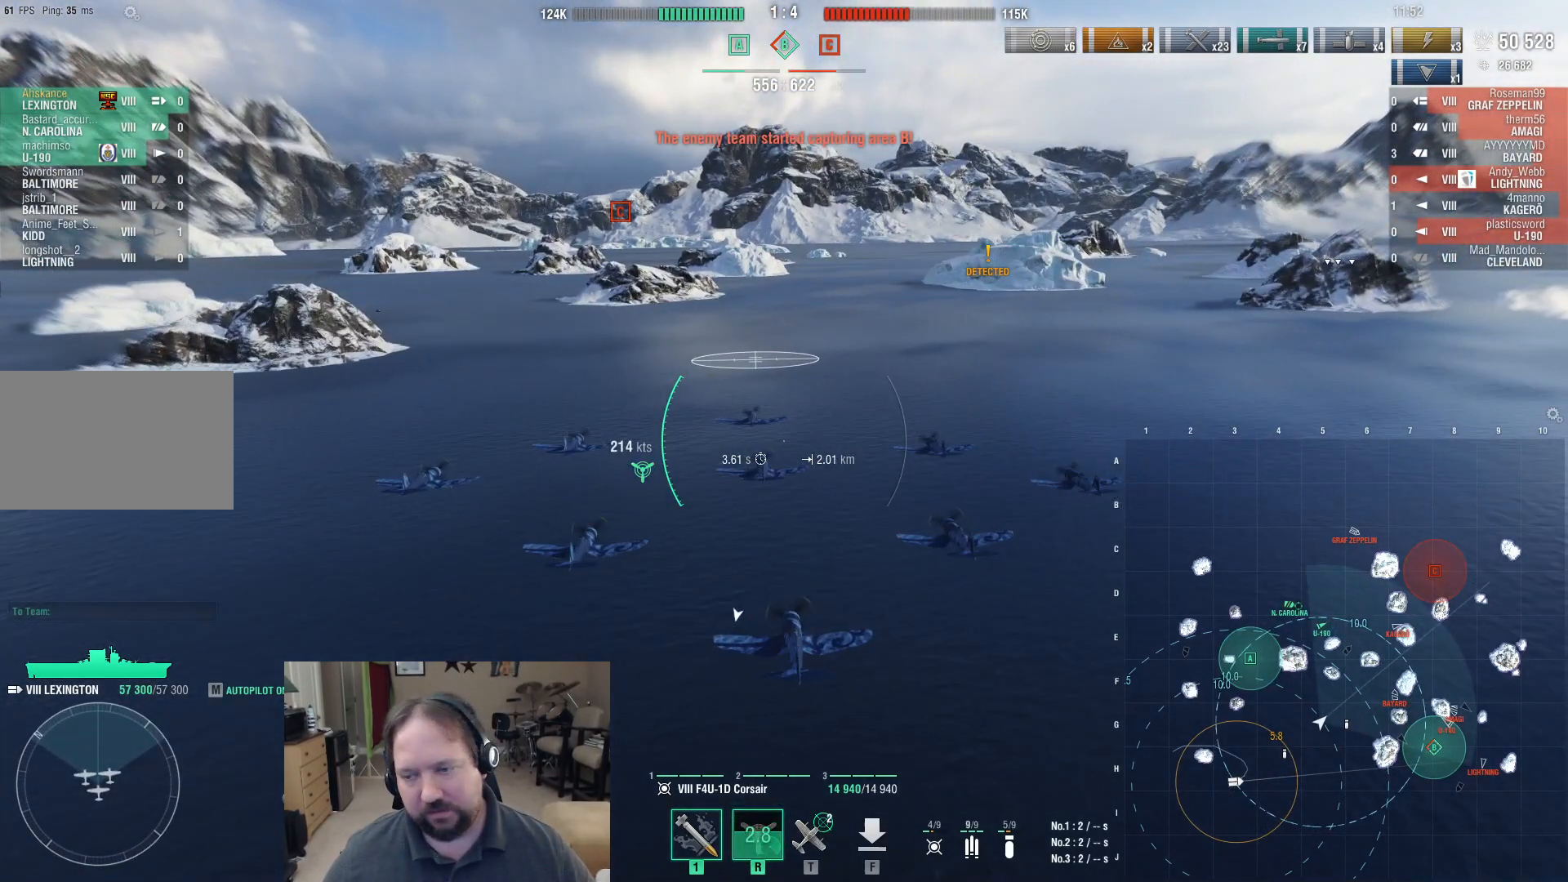
{"keys": ["w"], "mouse": [], "events": []}
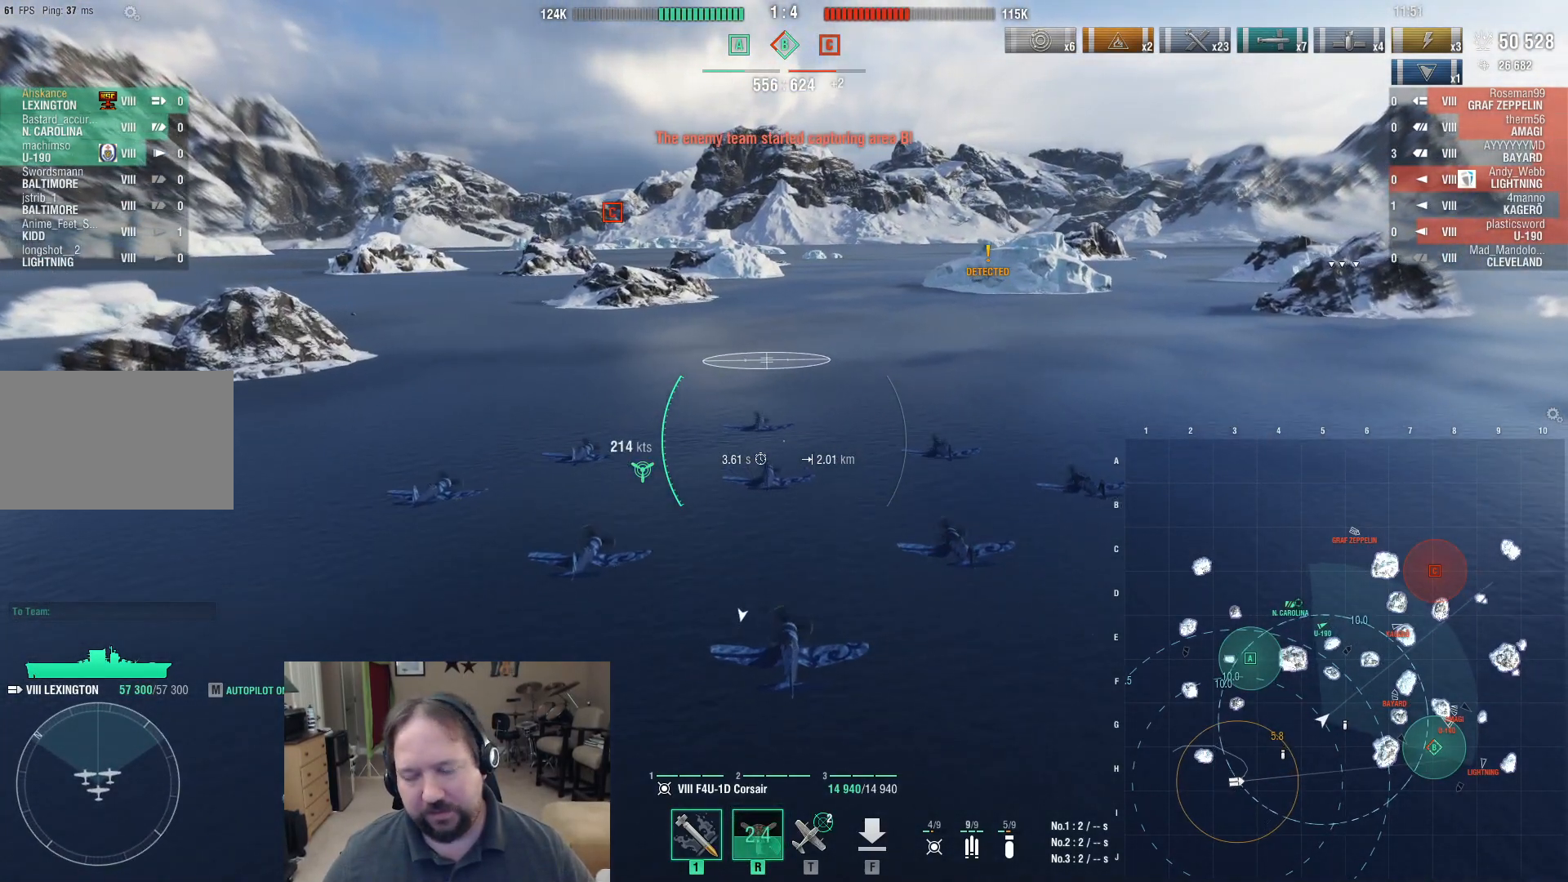
{"keys": ["w"], "mouse": [], "events": []}
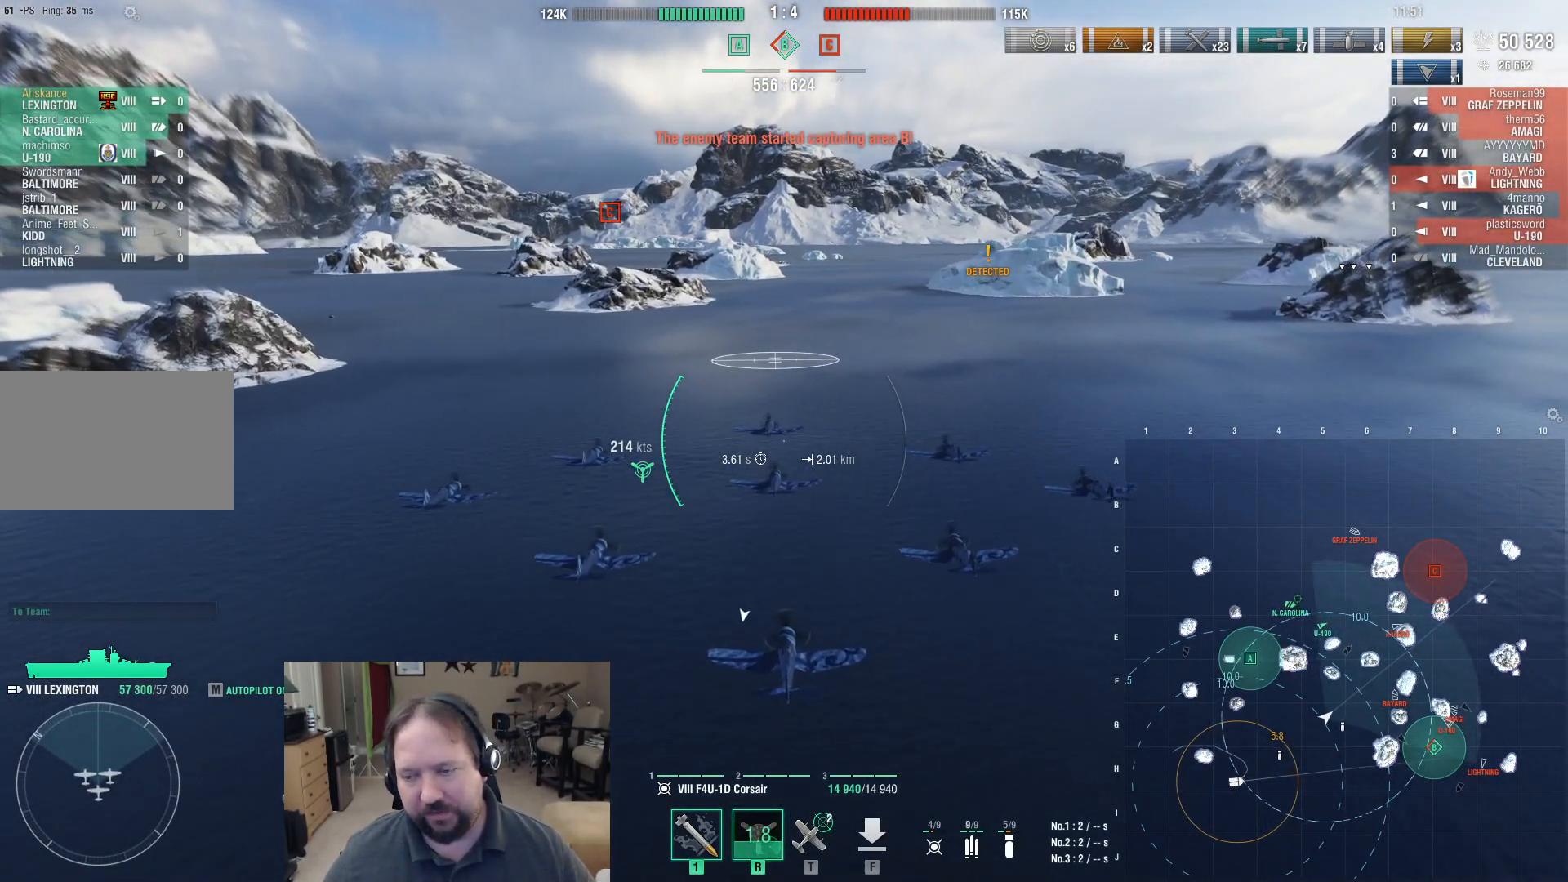
{"keys": ["w"], "mouse": [], "events": []}
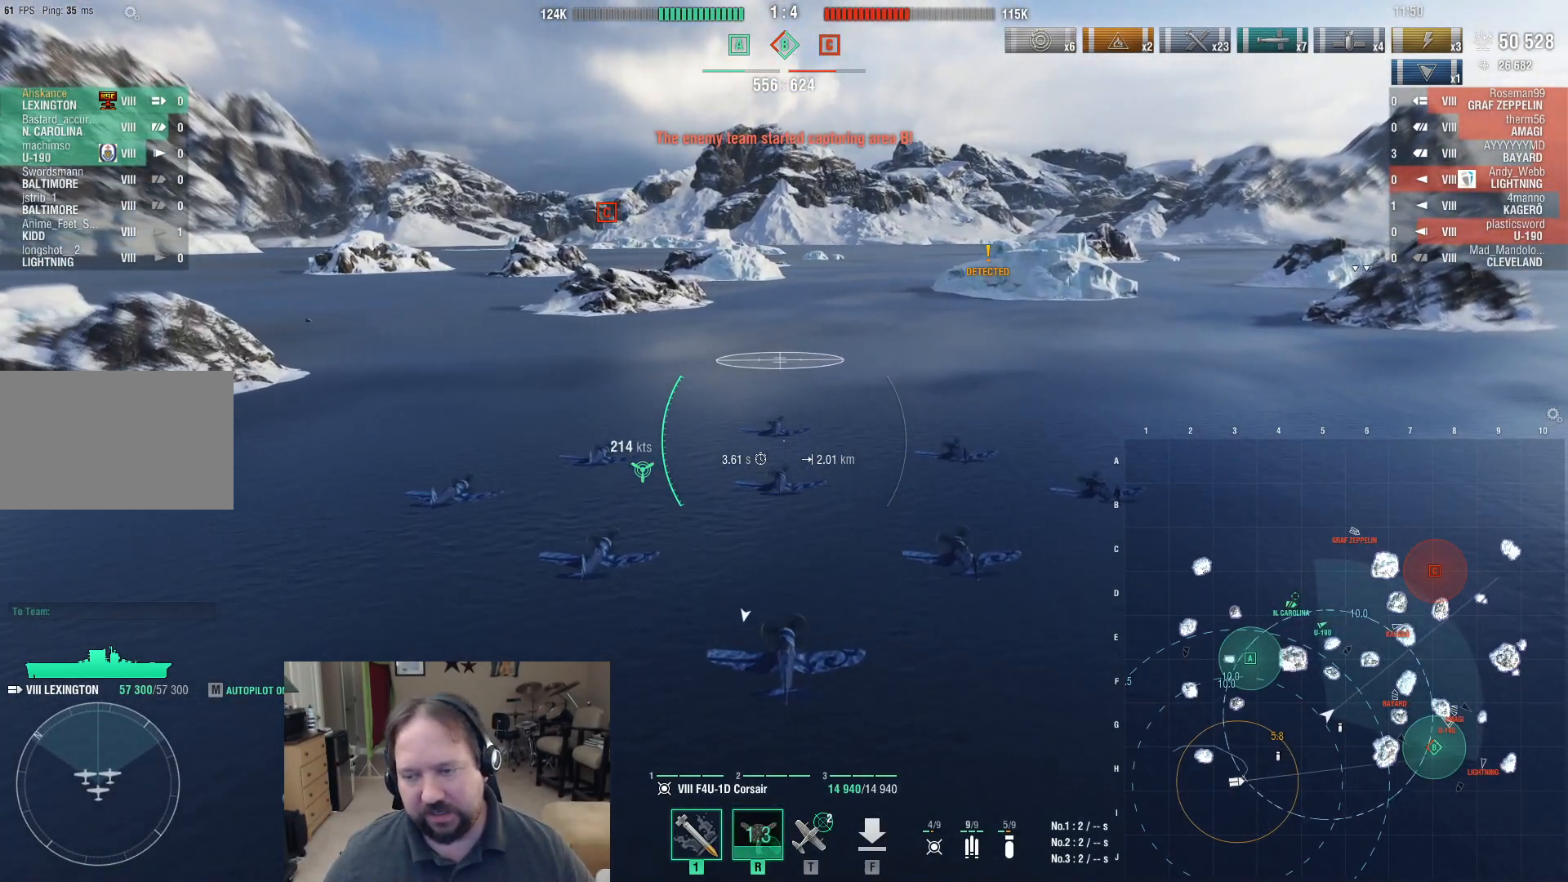
{"keys": ["w"], "mouse": [], "events": []}
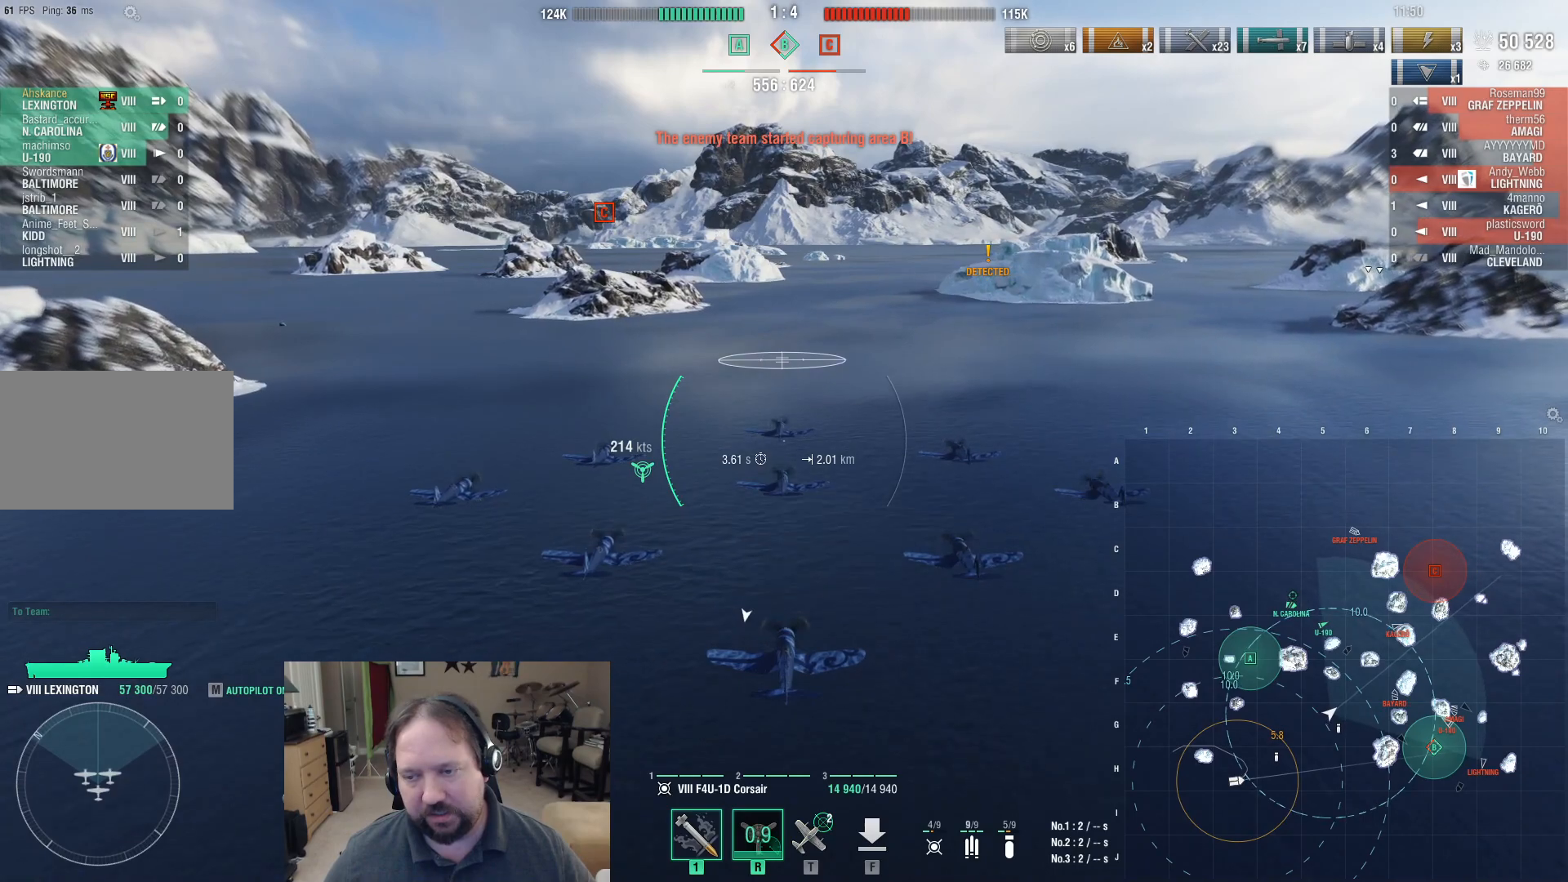
{"keys": ["w"], "mouse": [], "events": []}
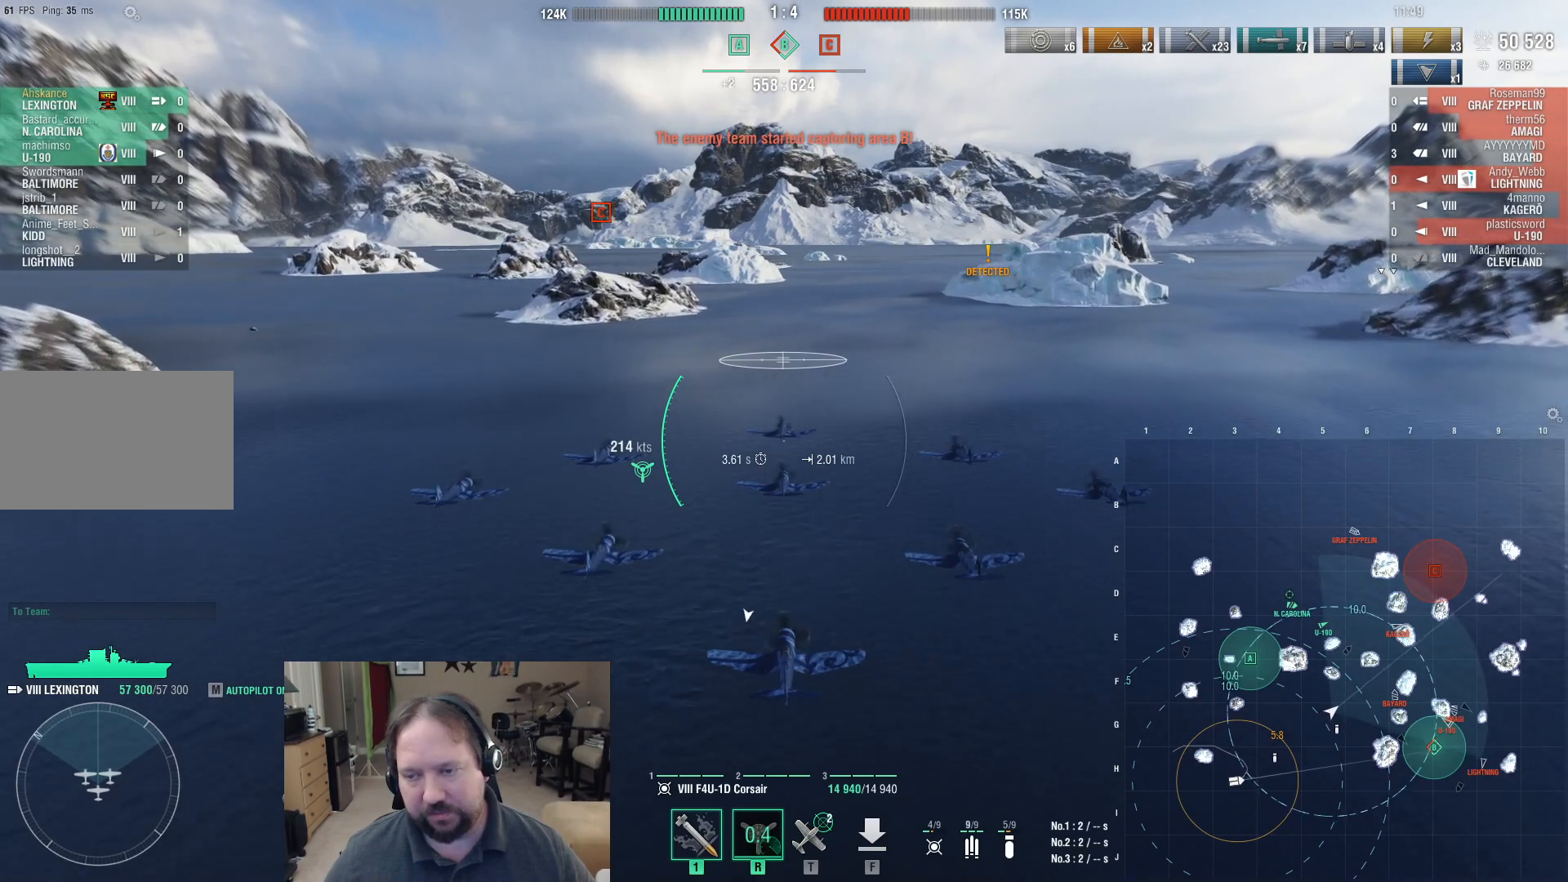
{"keys": ["w"], "mouse": [], "events": []}
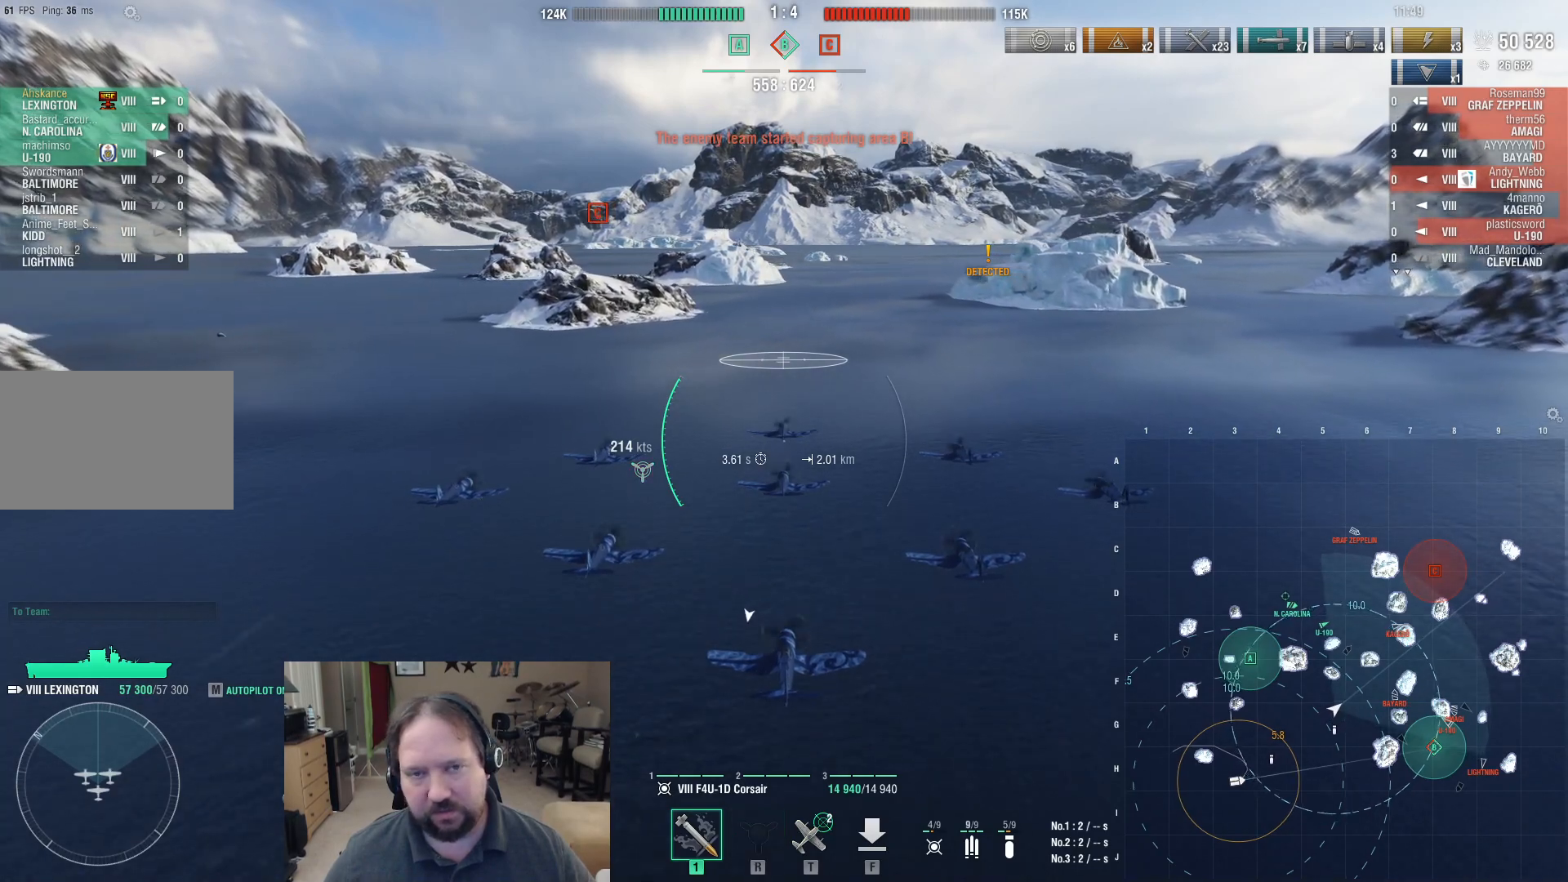
{"keys": ["w"], "mouse": [], "events": []}
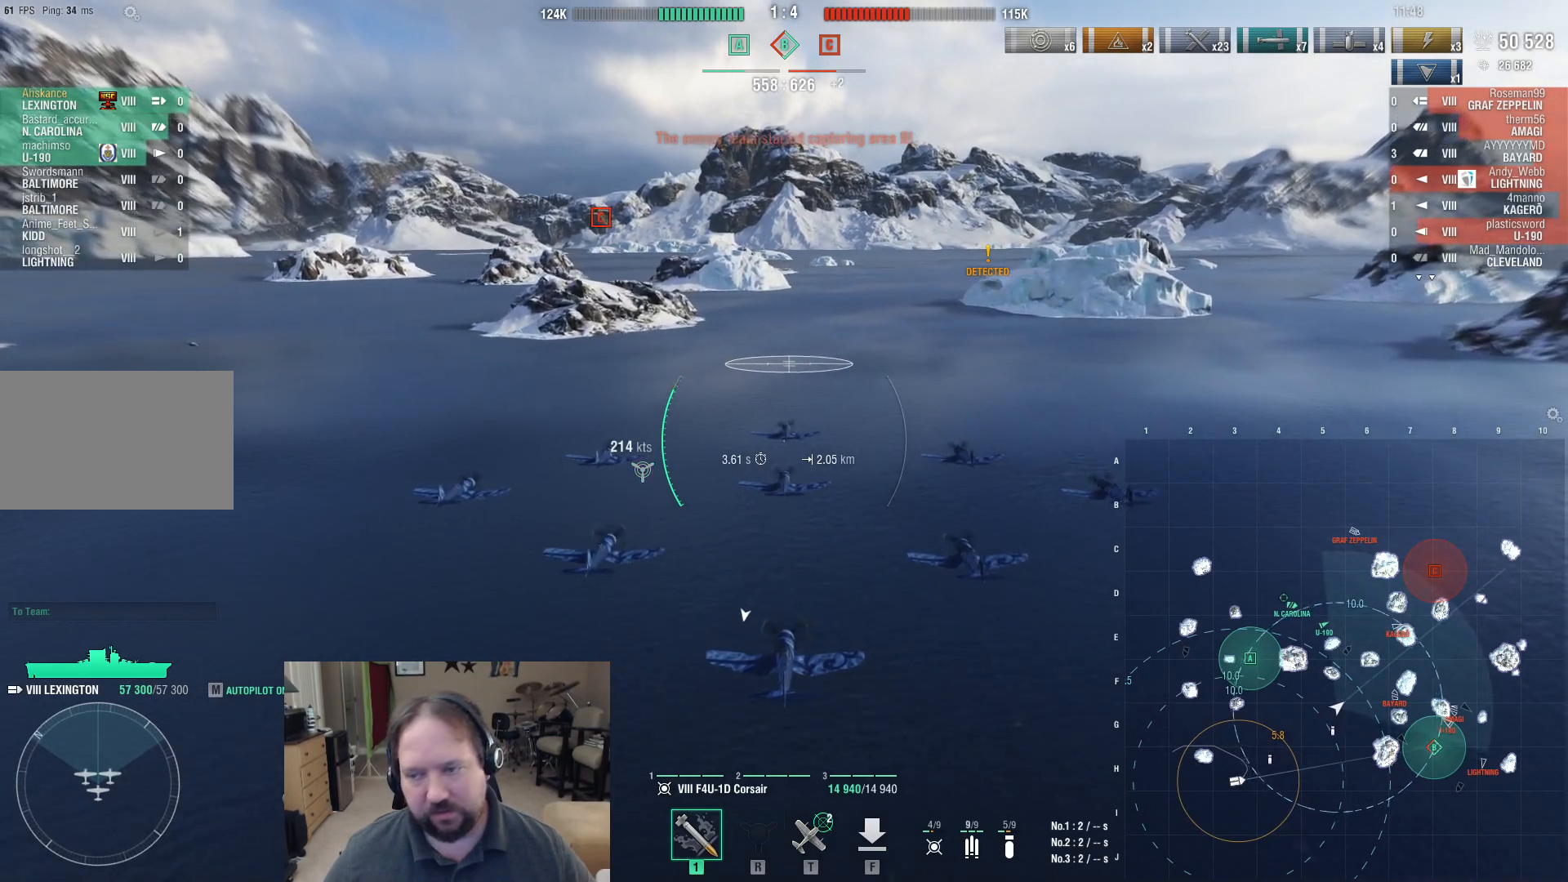
{"keys": ["w"], "mouse": [], "events": []}
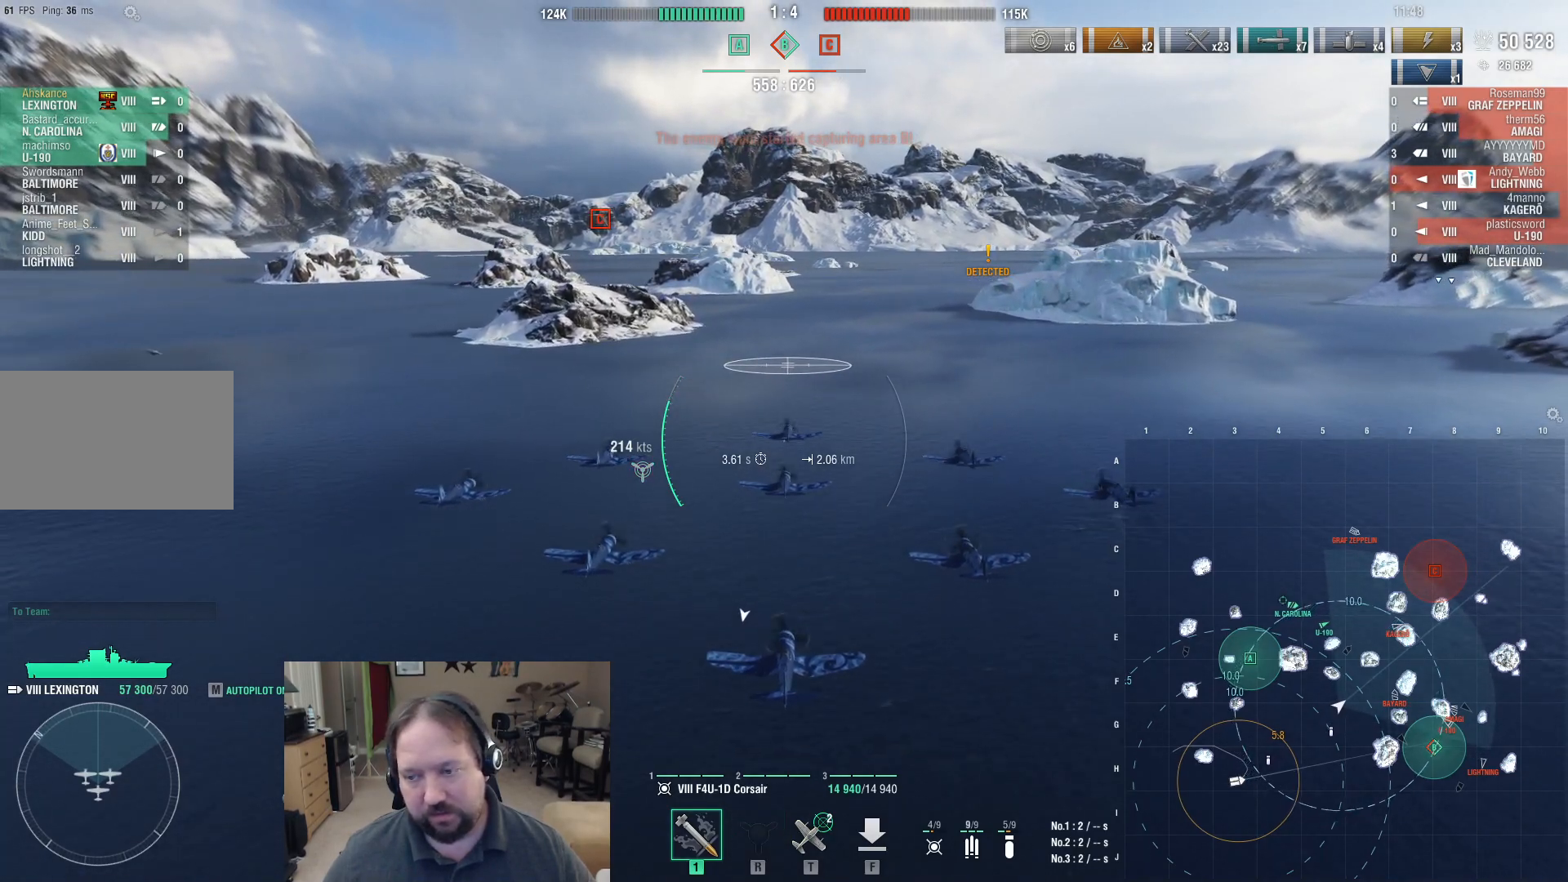
{"keys": ["w"], "mouse": [], "events": []}
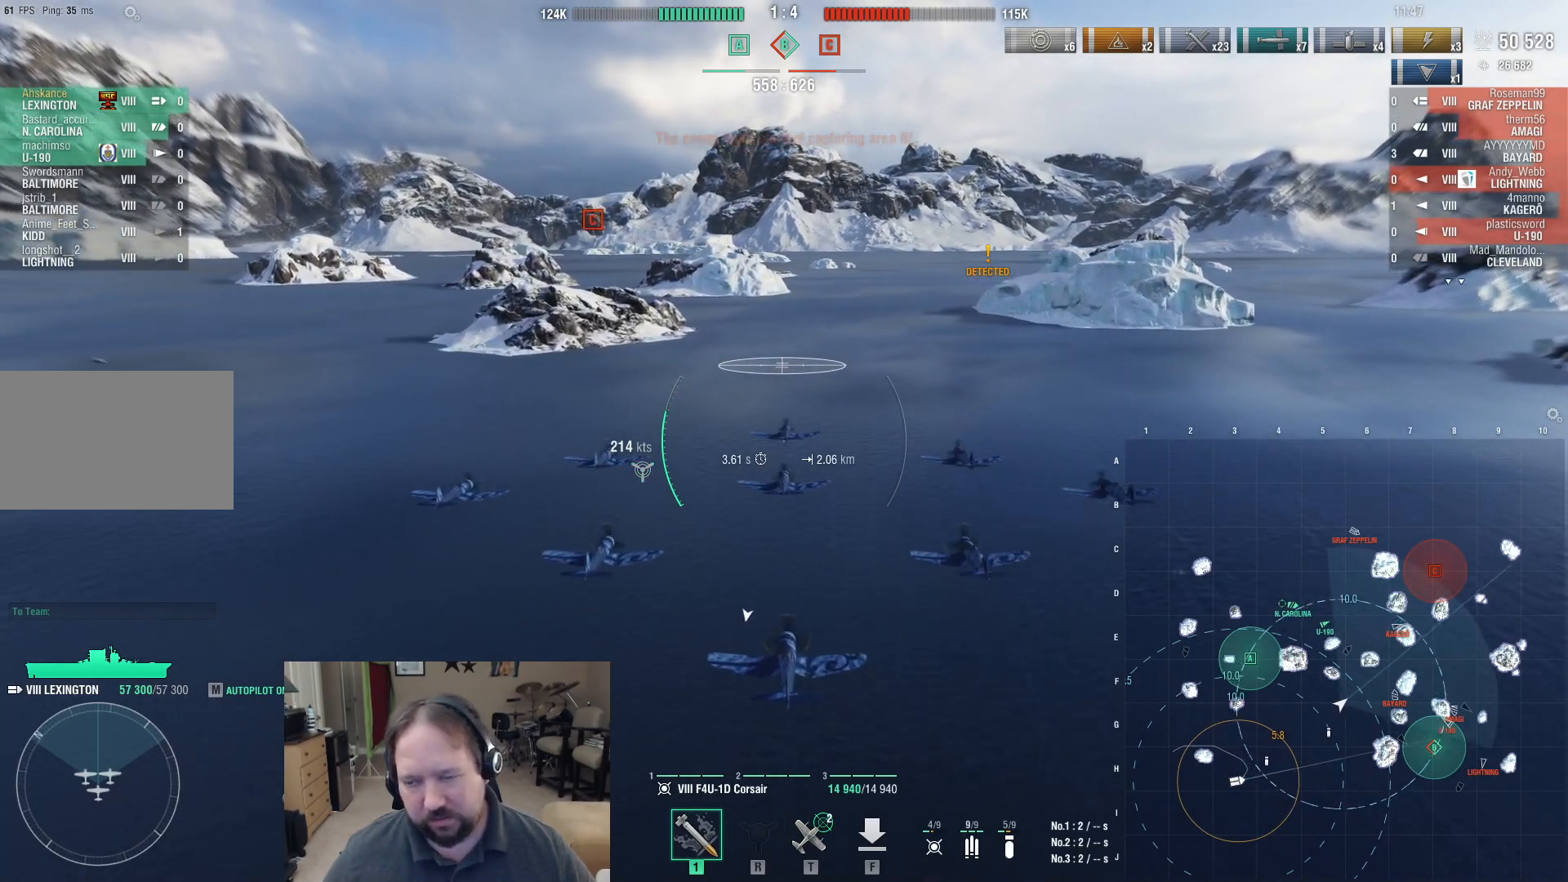
{"keys": ["w"], "mouse": [], "events": []}
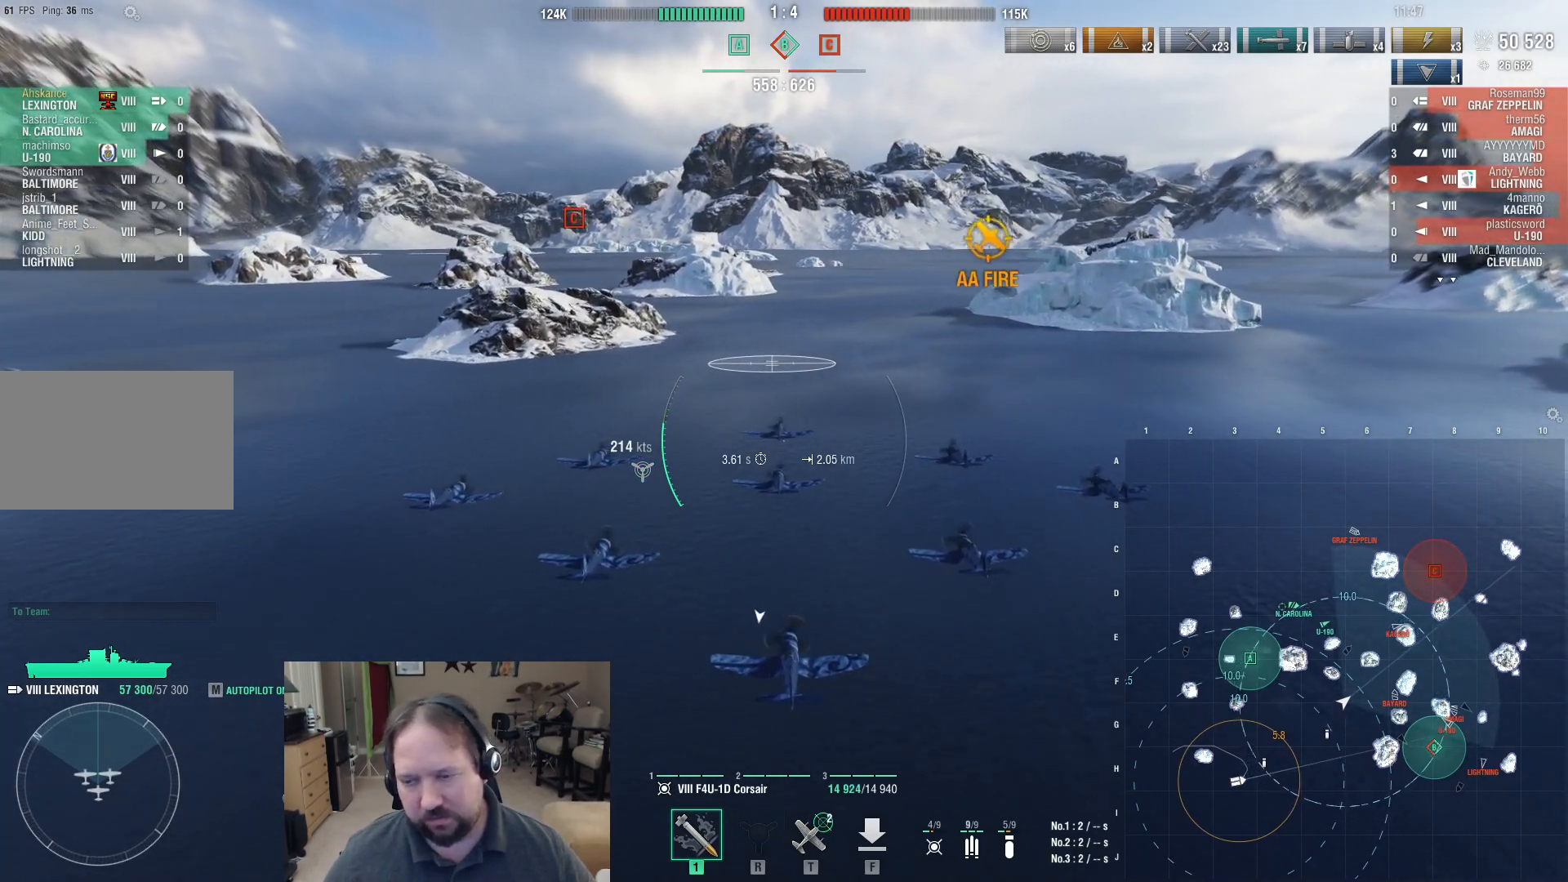
{"keys": ["w"], "mouse": [], "events": []}
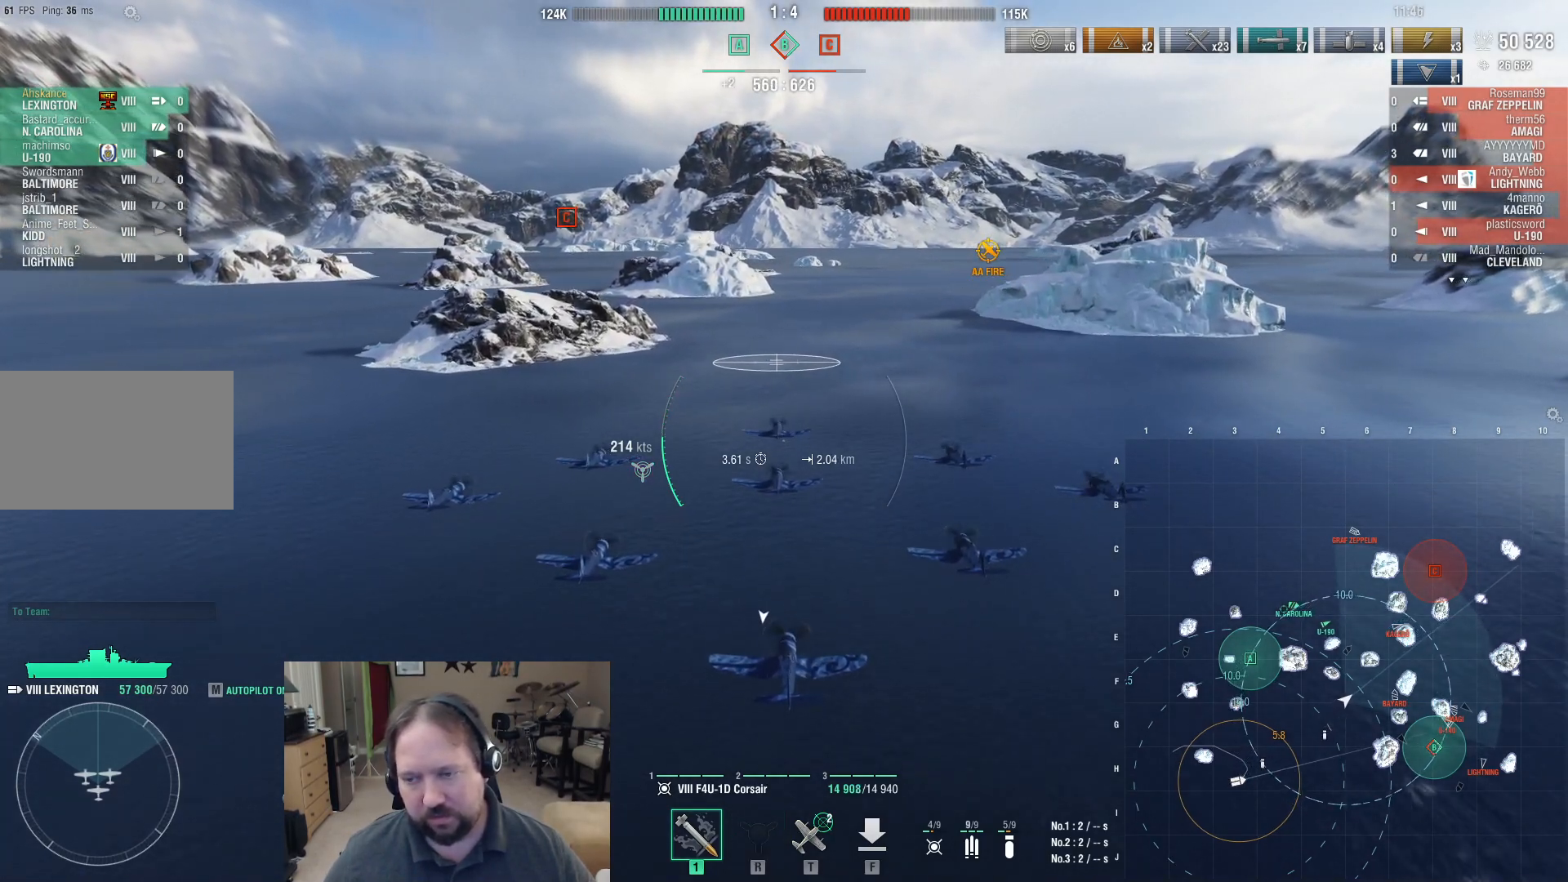
{"keys": ["w"], "mouse": [], "events": []}
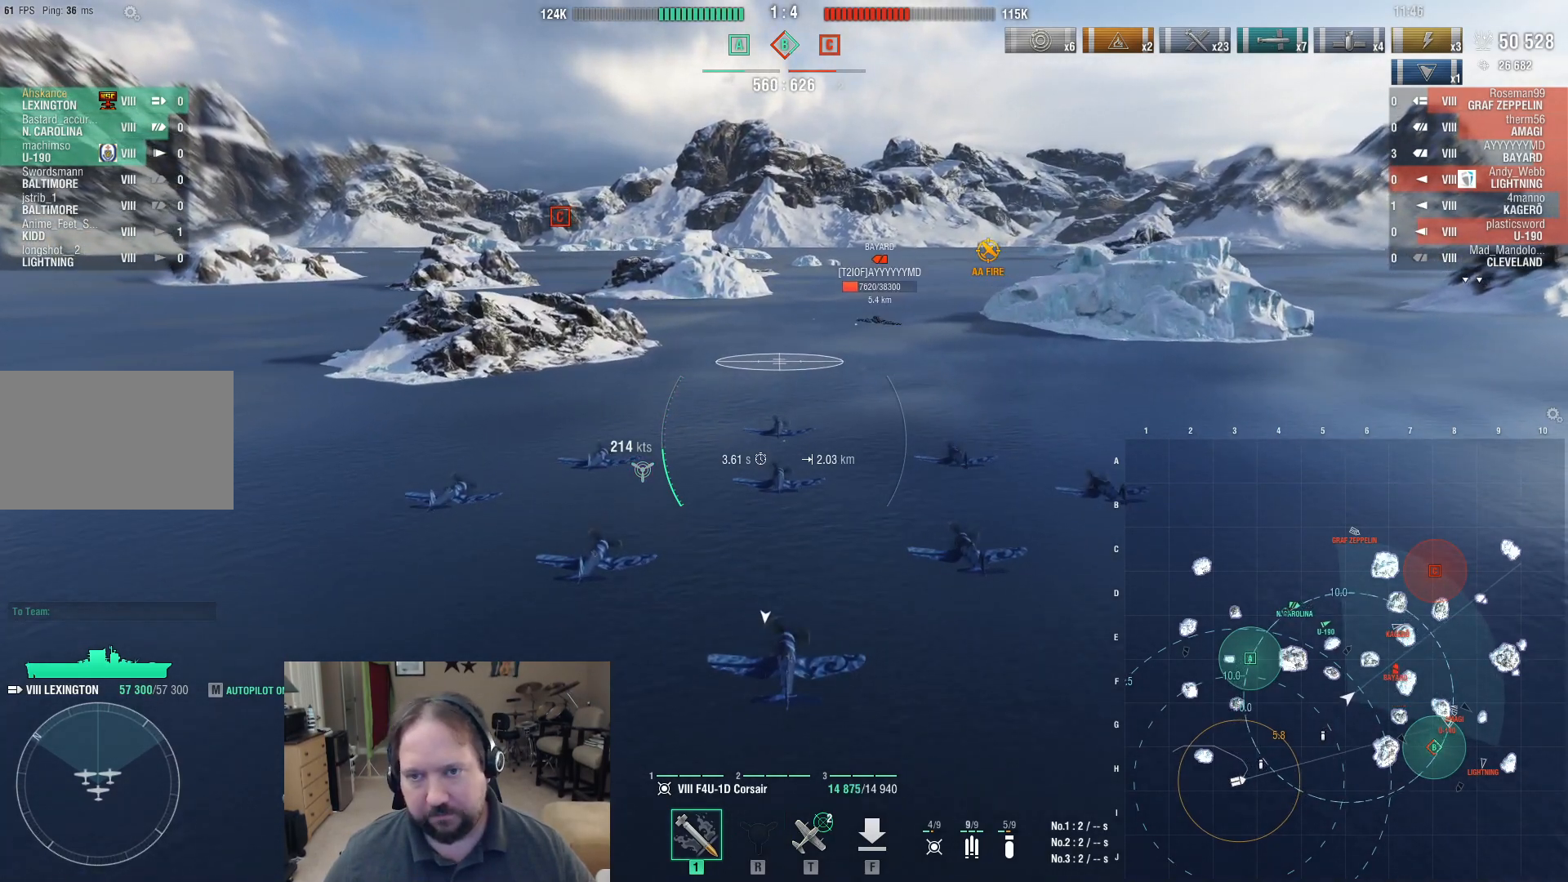
{"keys": ["a", "w"], "mouse": [], "events": [[467, "a", "down"]]}
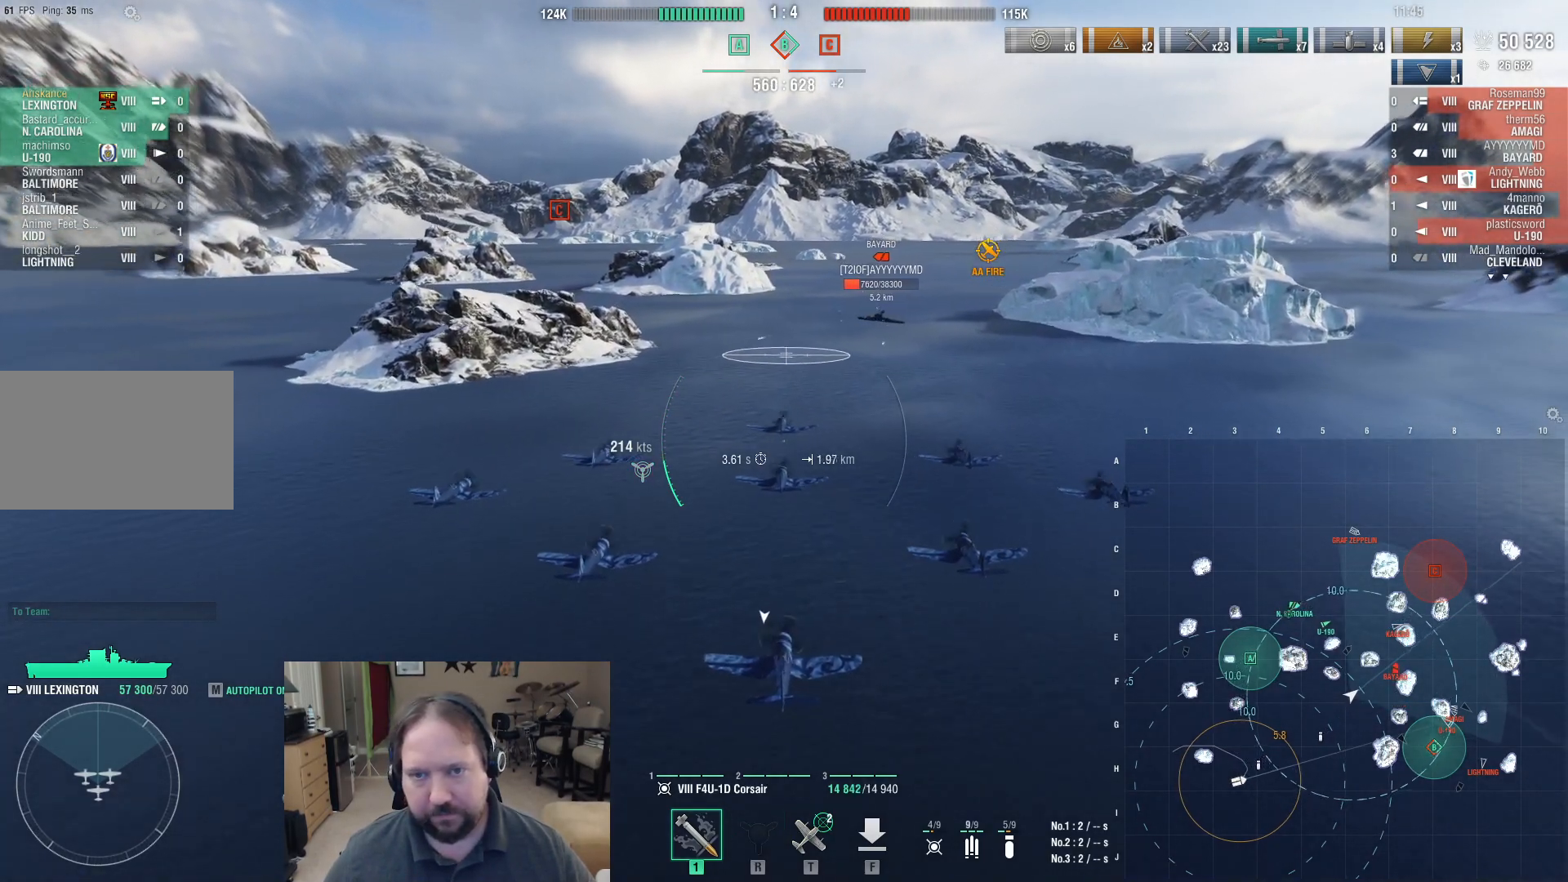
{"keys": ["a", "w"], "mouse": [], "events": []}
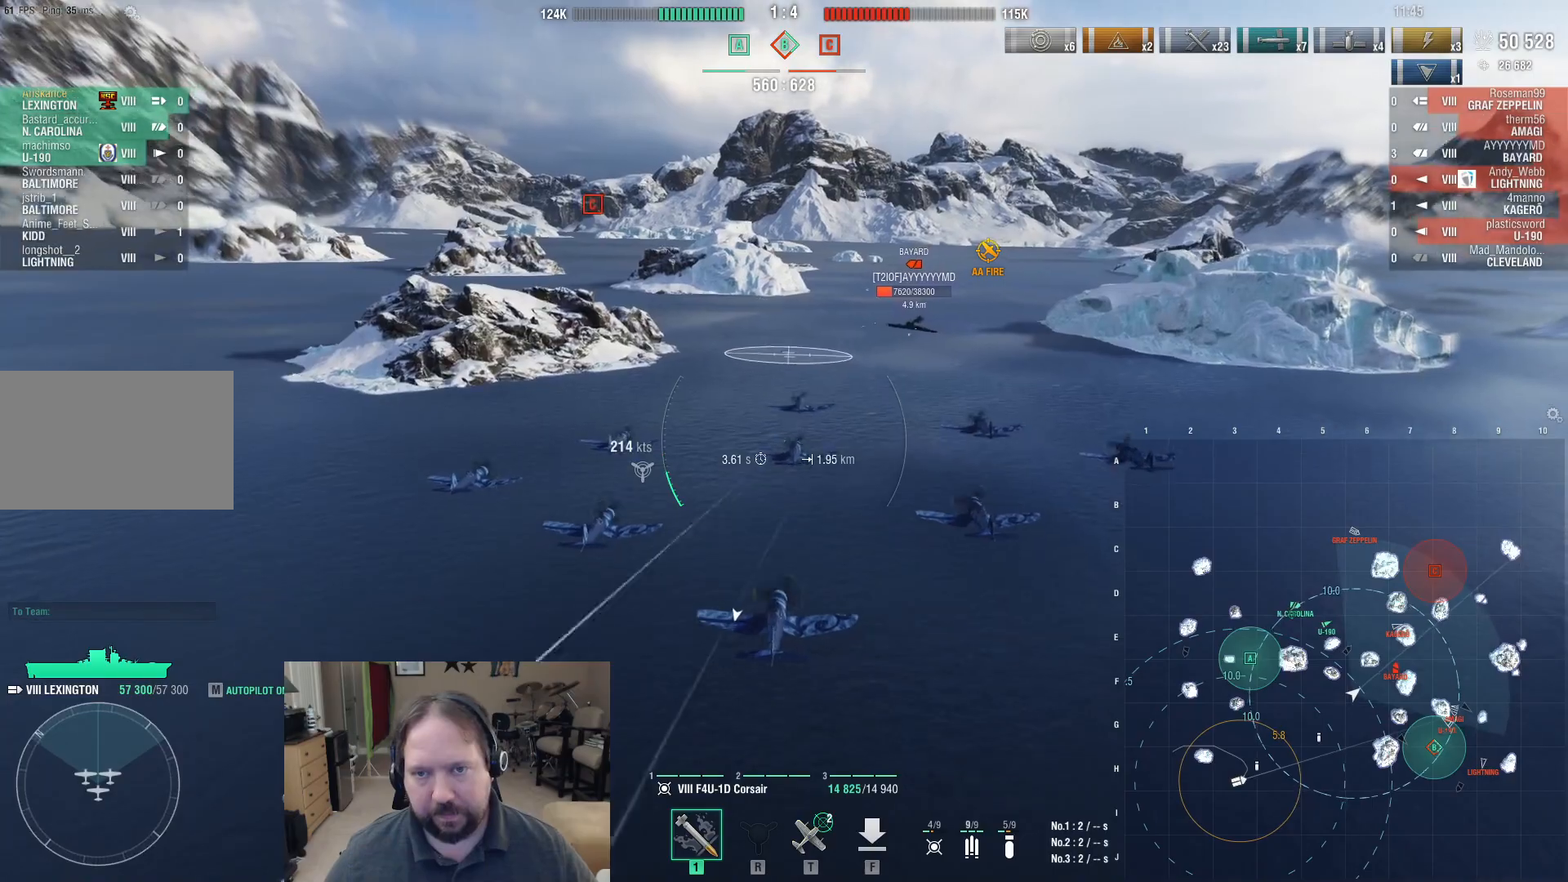
{"keys": ["a", "w"], "mouse": [], "events": []}
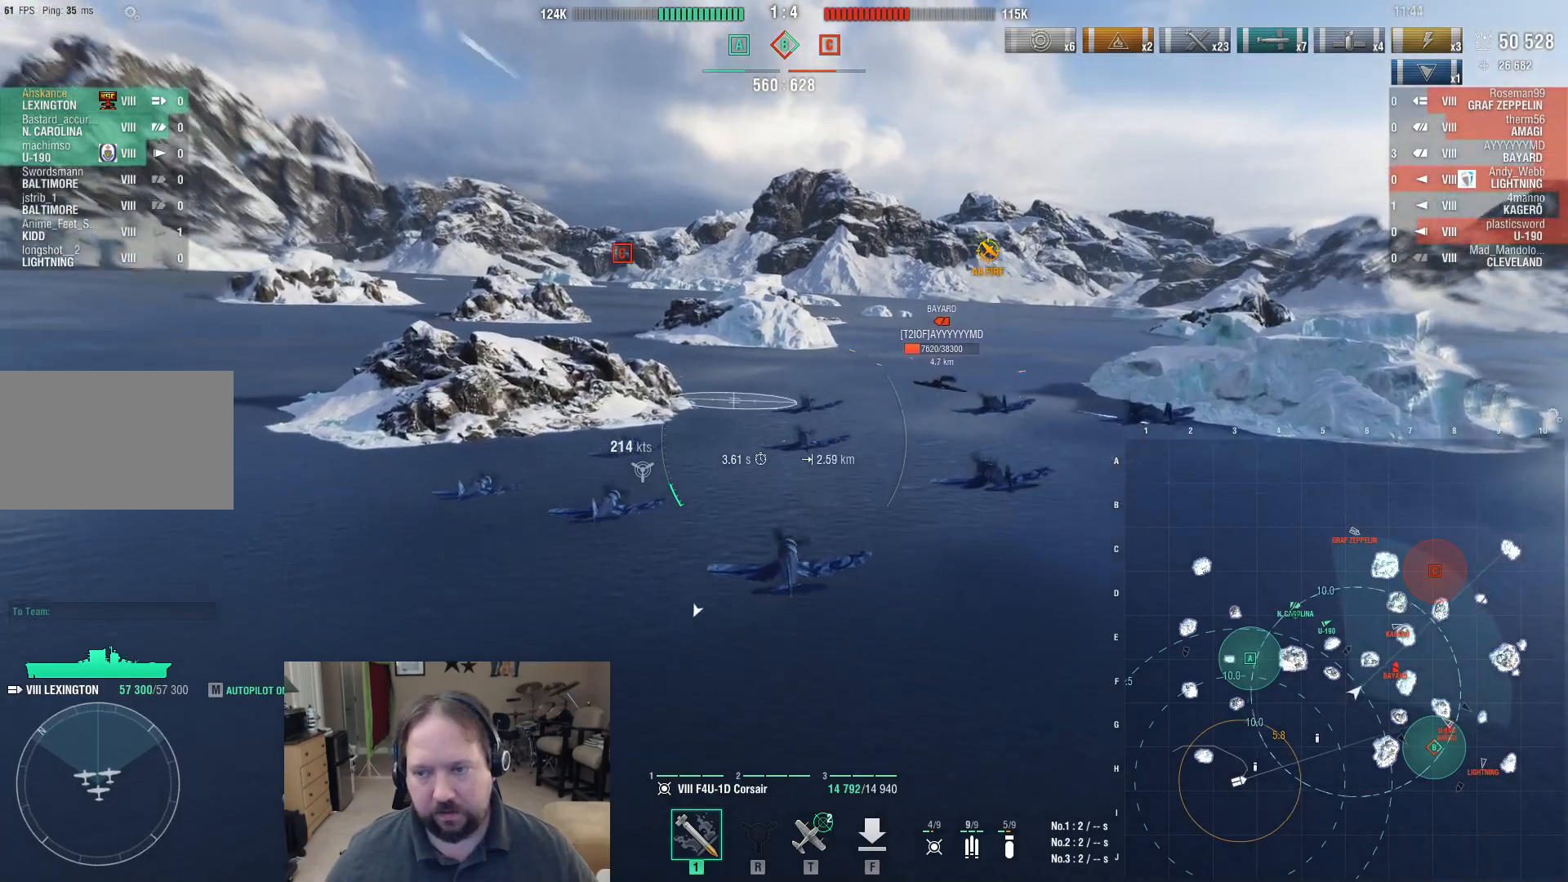
{"keys": ["d", "w"], "mouse": [], "events": [[233, "a", "up"], [283, "d", "down"]]}
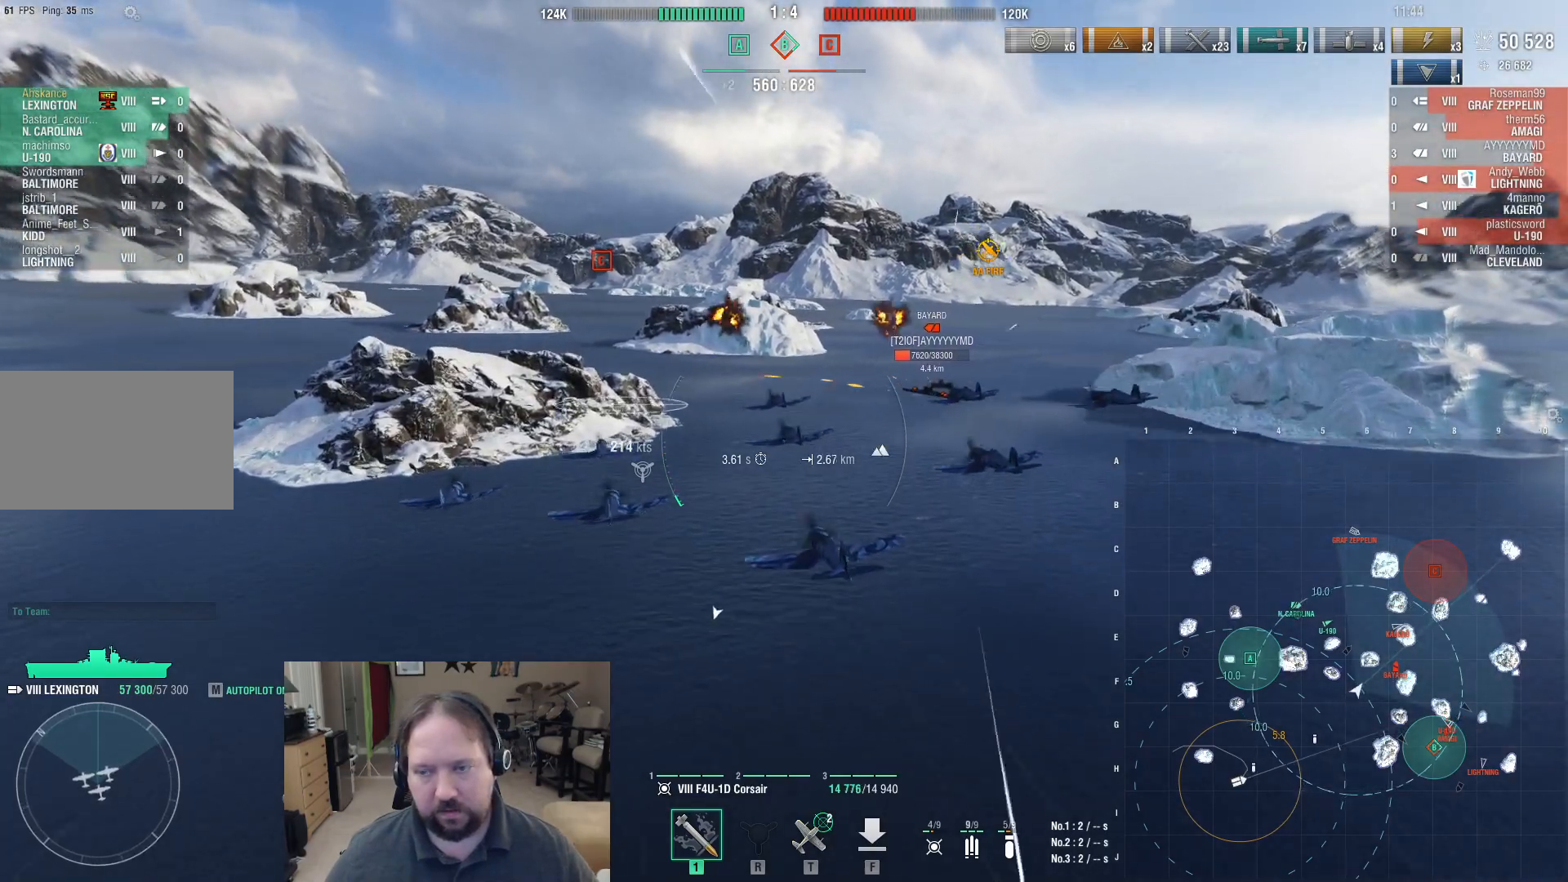
{"keys": ["d", "w"], "mouse": [], "events": []}